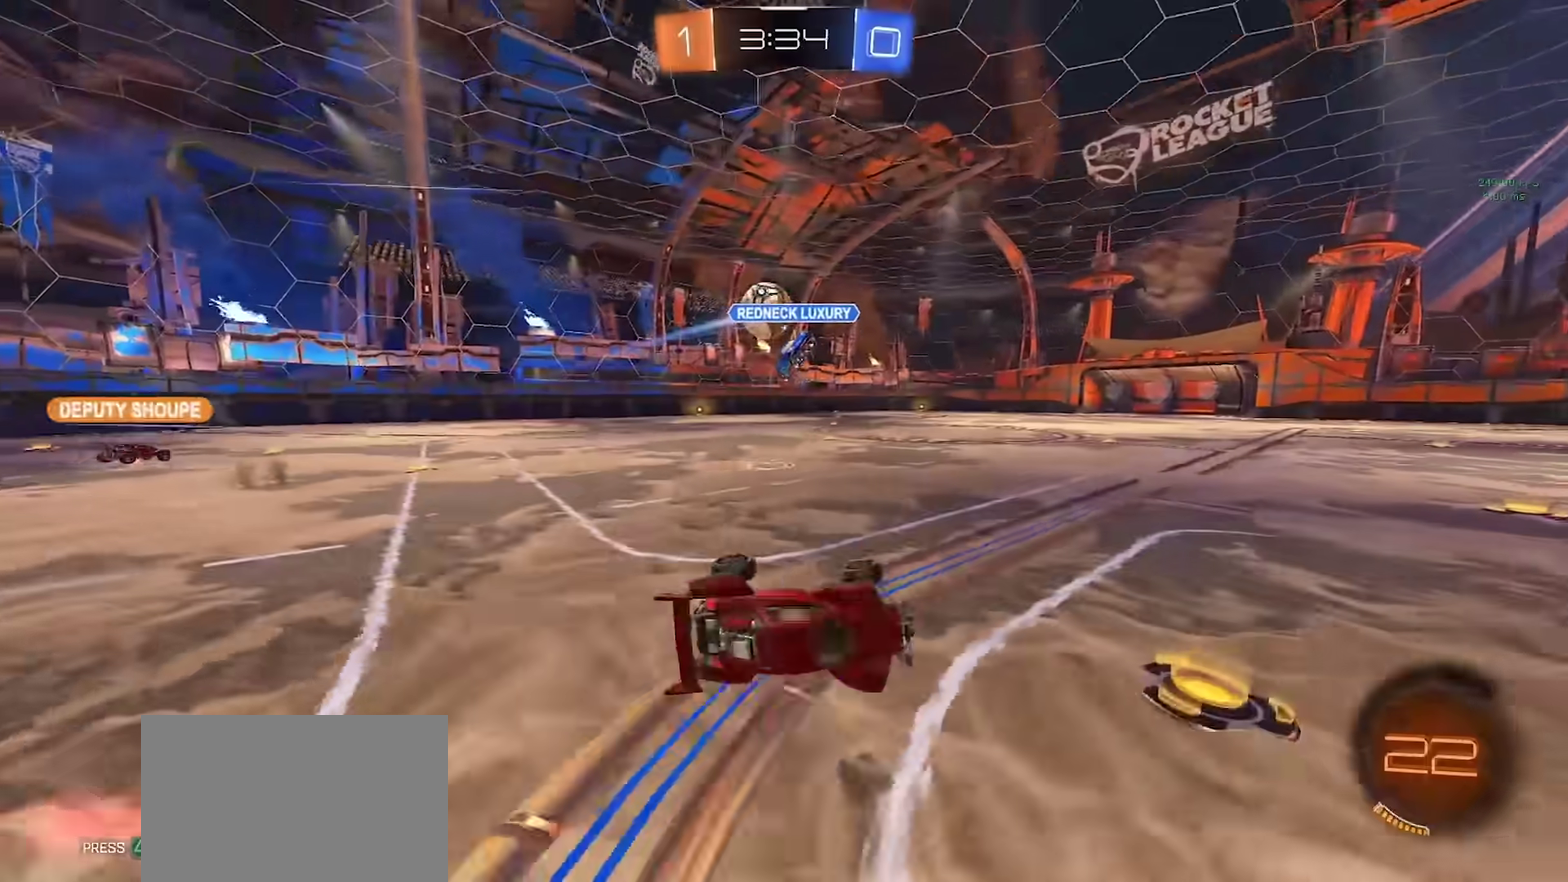
Gameplay with a controller (PlayStation layout); each line is a JSON object with the inputs held at the frame after it. "events" lists button and stick changes between this image and that frame as [ms after this image, input, new state], when the widget could be followed in between. Not read: L1 R1.
{"buttons": ["CIRCLE", "R2"], "left_stick": "left", "right_stick": "center", "events": [[183, "left_stick", "left"], [333, "R2", "down"], [383, "CIRCLE", "down"]]}
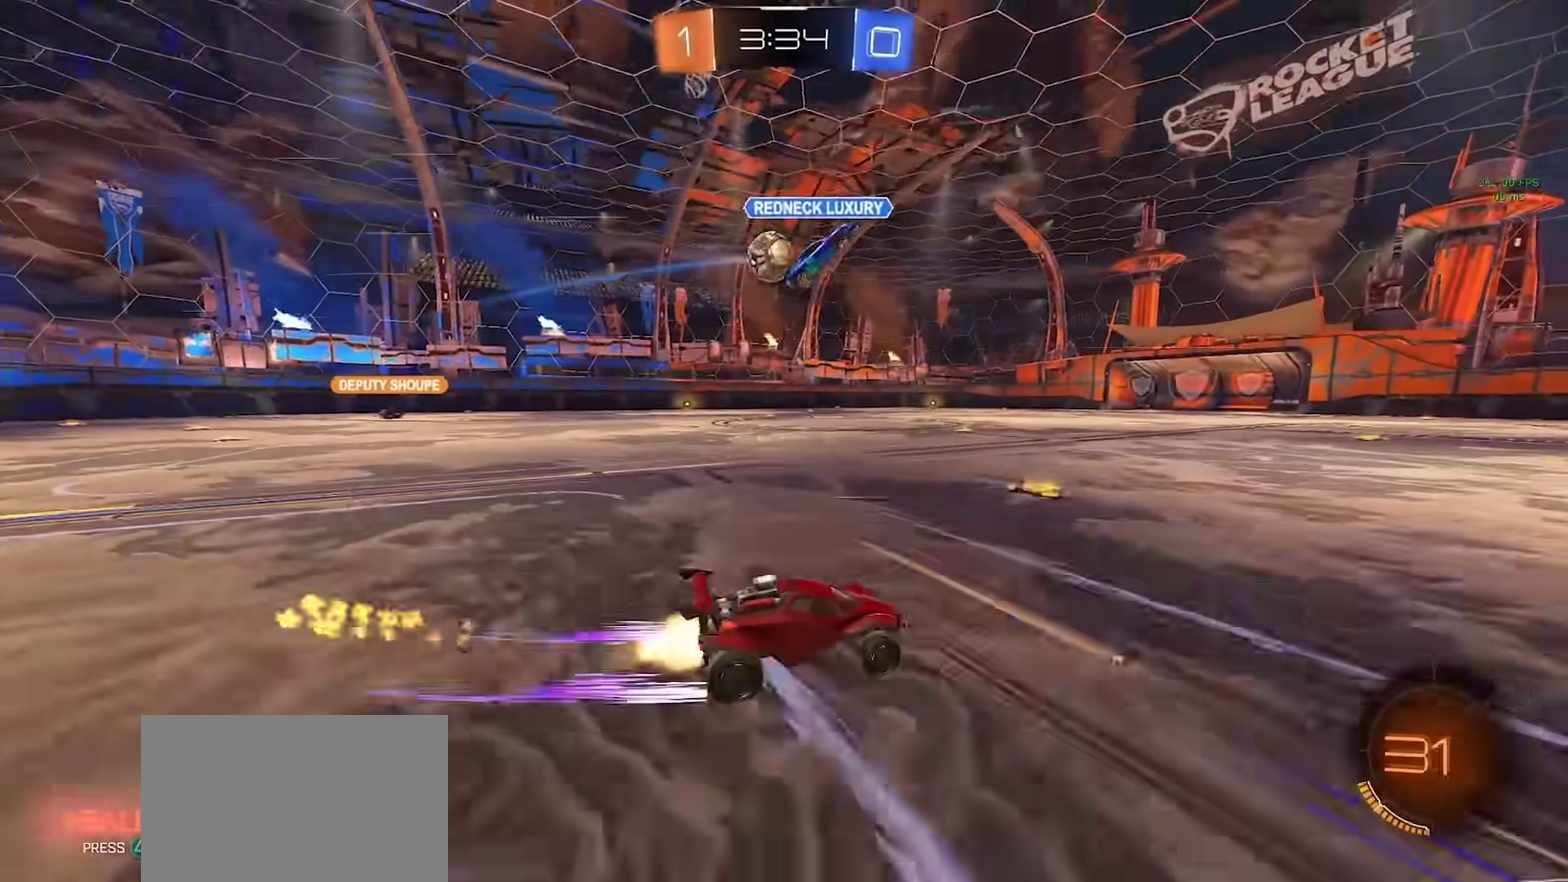
{"buttons": ["R2"], "left_stick": "center", "right_stick": "center", "events": [[217, "left_stick", "center"], [267, "CIRCLE", "up"]]}
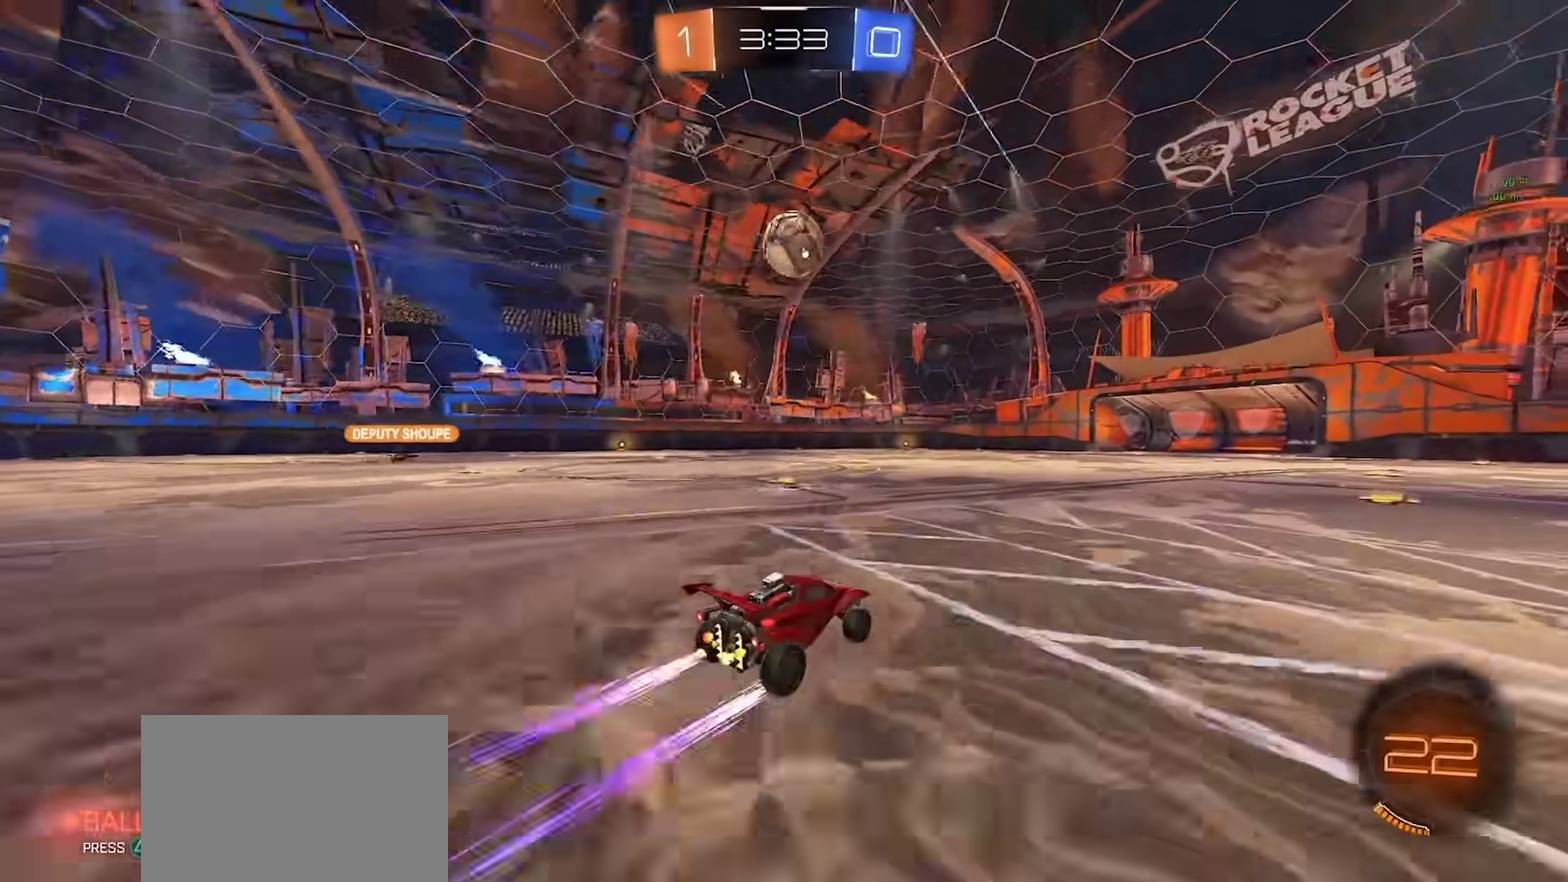
{"buttons": ["R2"], "left_stick": "center", "right_stick": "center", "events": [[33, "TRIANGLE", "down"], [117, "TRIANGLE", "up"], [383, "left_stick", "right"], [500, "left_stick", "center"]]}
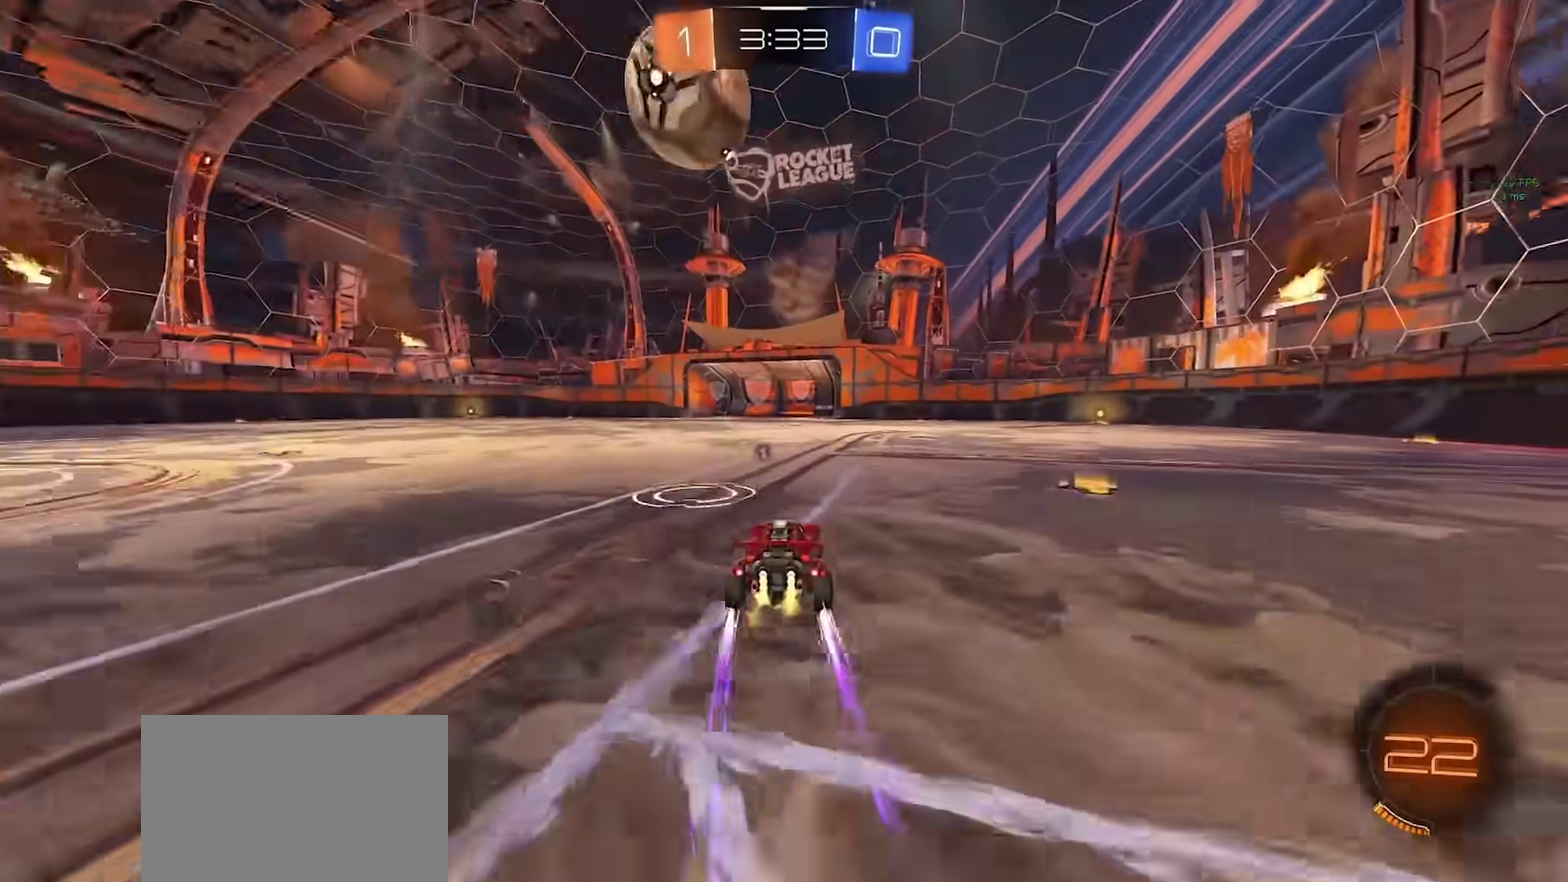
{"buttons": ["R2"], "left_stick": "right", "right_stick": "center", "events": [[117, "left_stick", "right"], [217, "R2", "up"], [250, "left_stick", "center"], [400, "R2", "down"], [467, "left_stick", "right"]]}
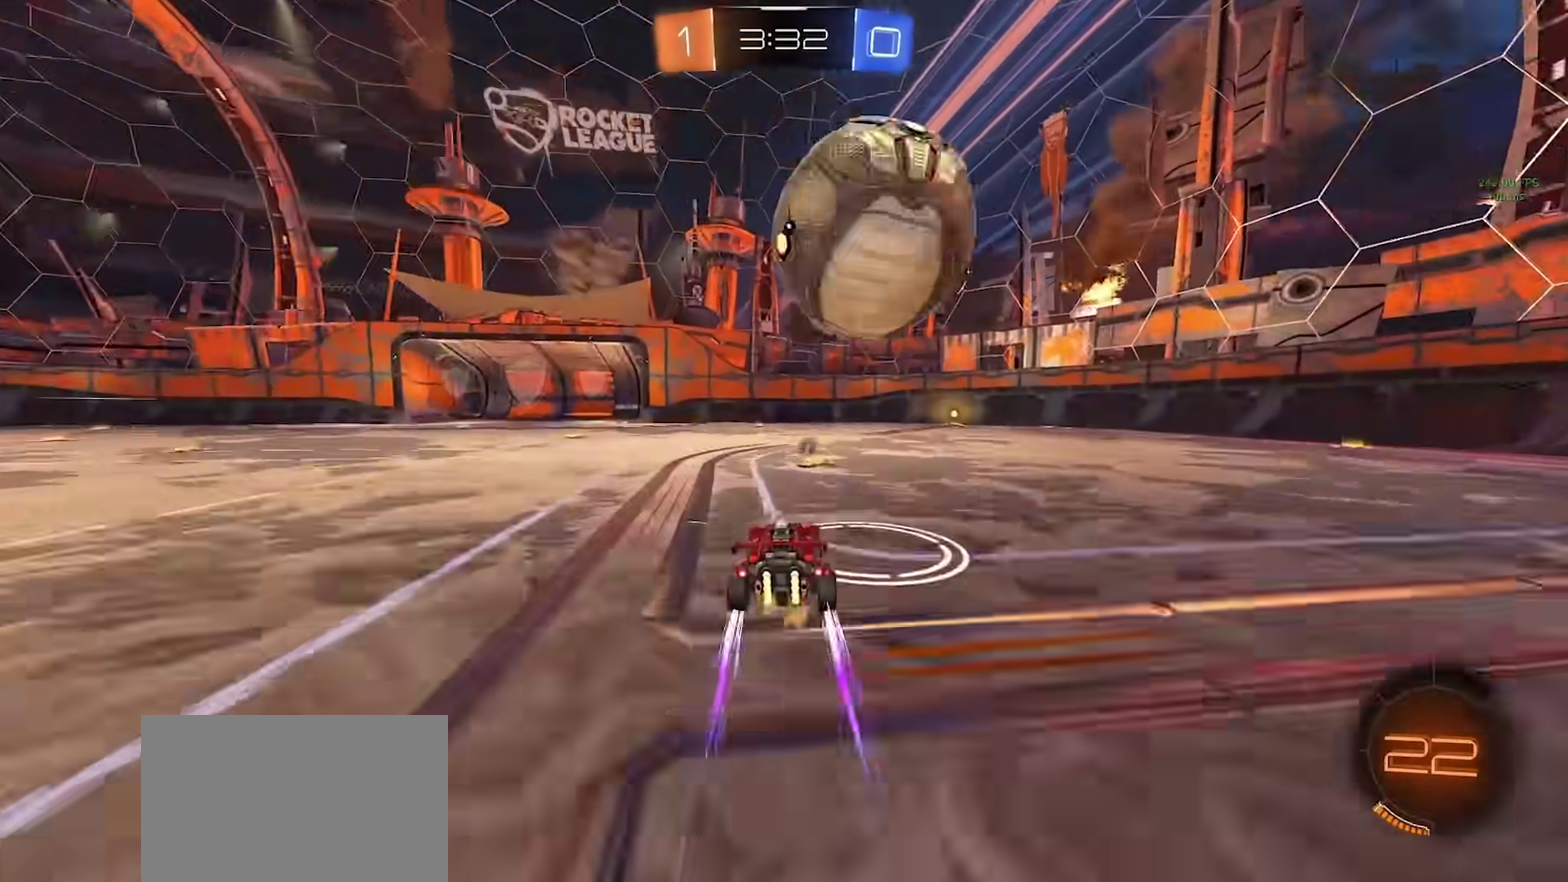
{"buttons": ["CIRCLE", "R2"], "left_stick": "right", "right_stick": "center", "events": [[33, "CIRCLE", "down"], [100, "left_stick", "center"], [200, "left_stick", "right"], [400, "left_stick", "center"], [500, "left_stick", "right"]]}
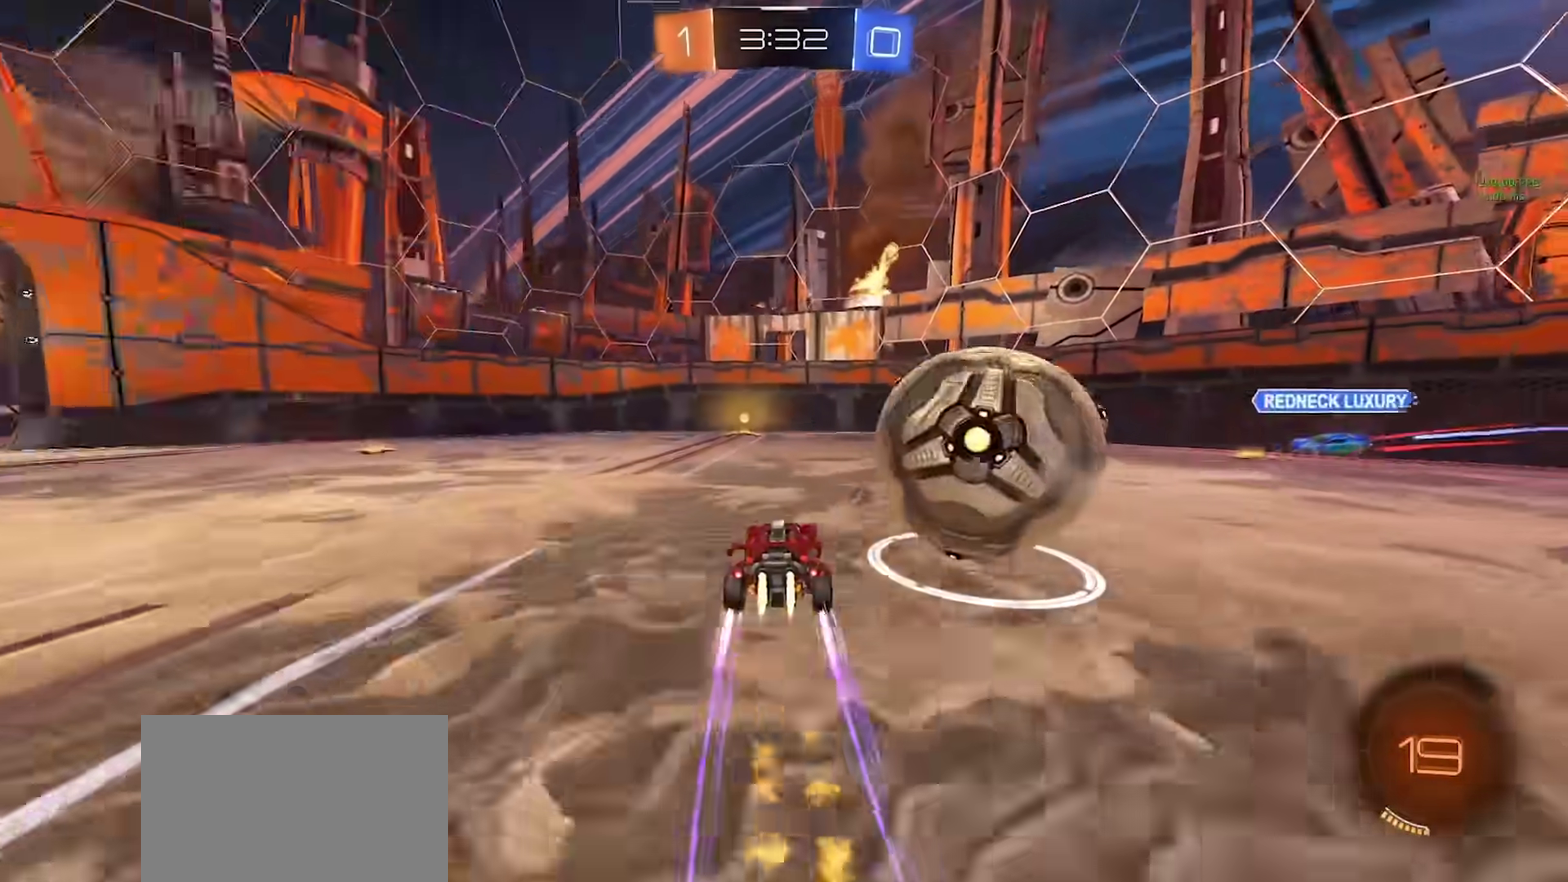
{"buttons": ["CIRCLE", "R2"], "left_stick": "left", "right_stick": "center", "events": [[50, "CIRCLE", "up"], [150, "left_stick", "left"], [317, "TRIANGLE", "down"], [333, "CIRCLE", "down"], [333, "left_stick", "center"], [383, "left_stick", "right"], [400, "TRIANGLE", "up"], [500, "left_stick", "left"]]}
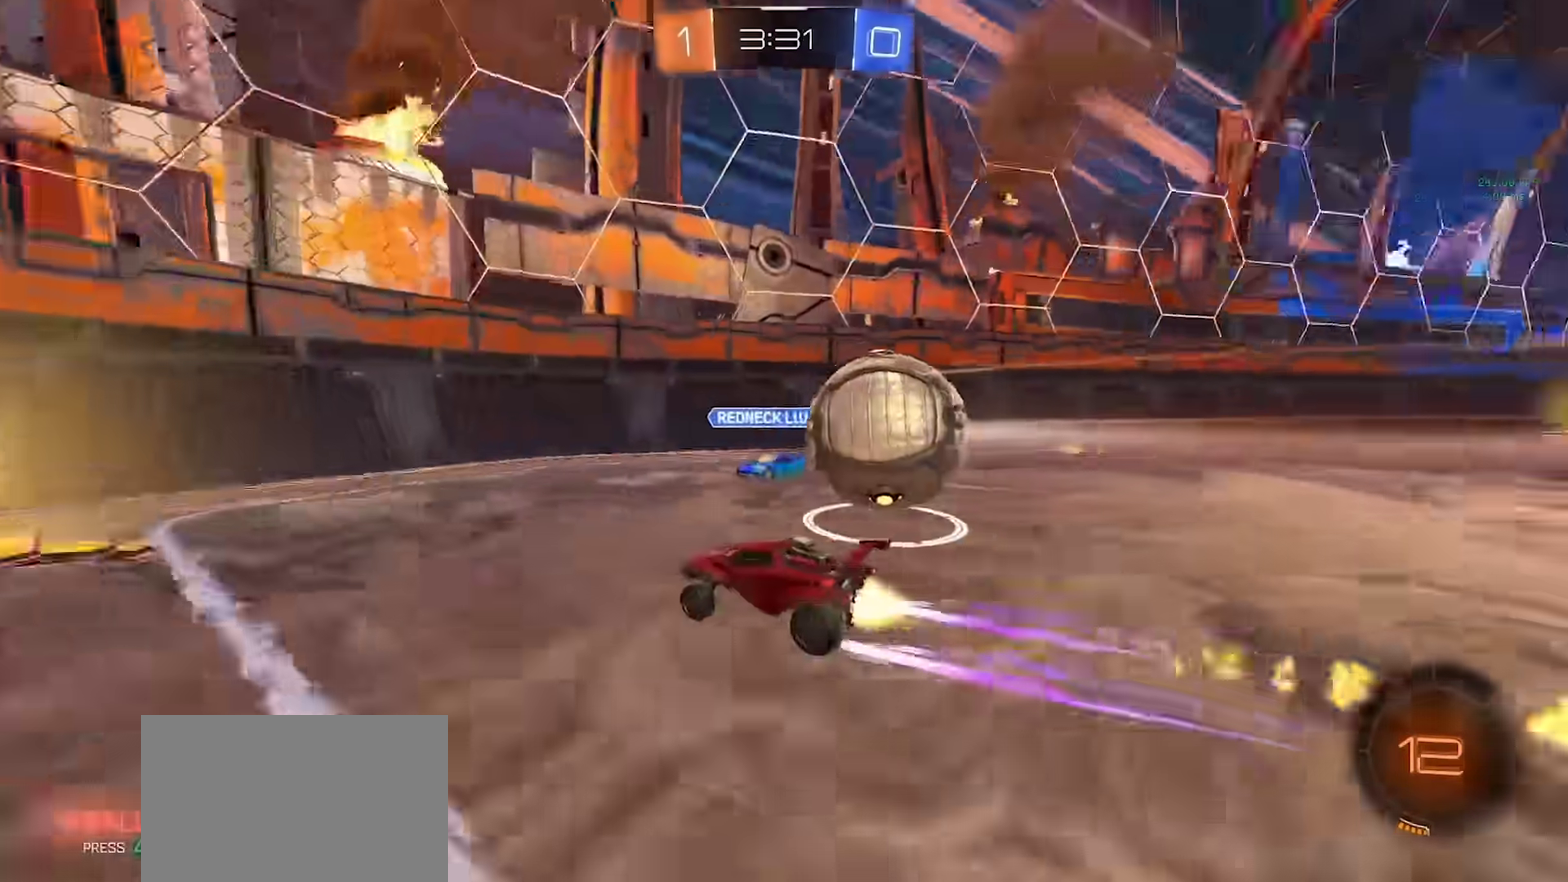
{"buttons": ["R2"], "left_stick": "left", "right_stick": "center", "events": [[33, "CIRCLE", "up"]]}
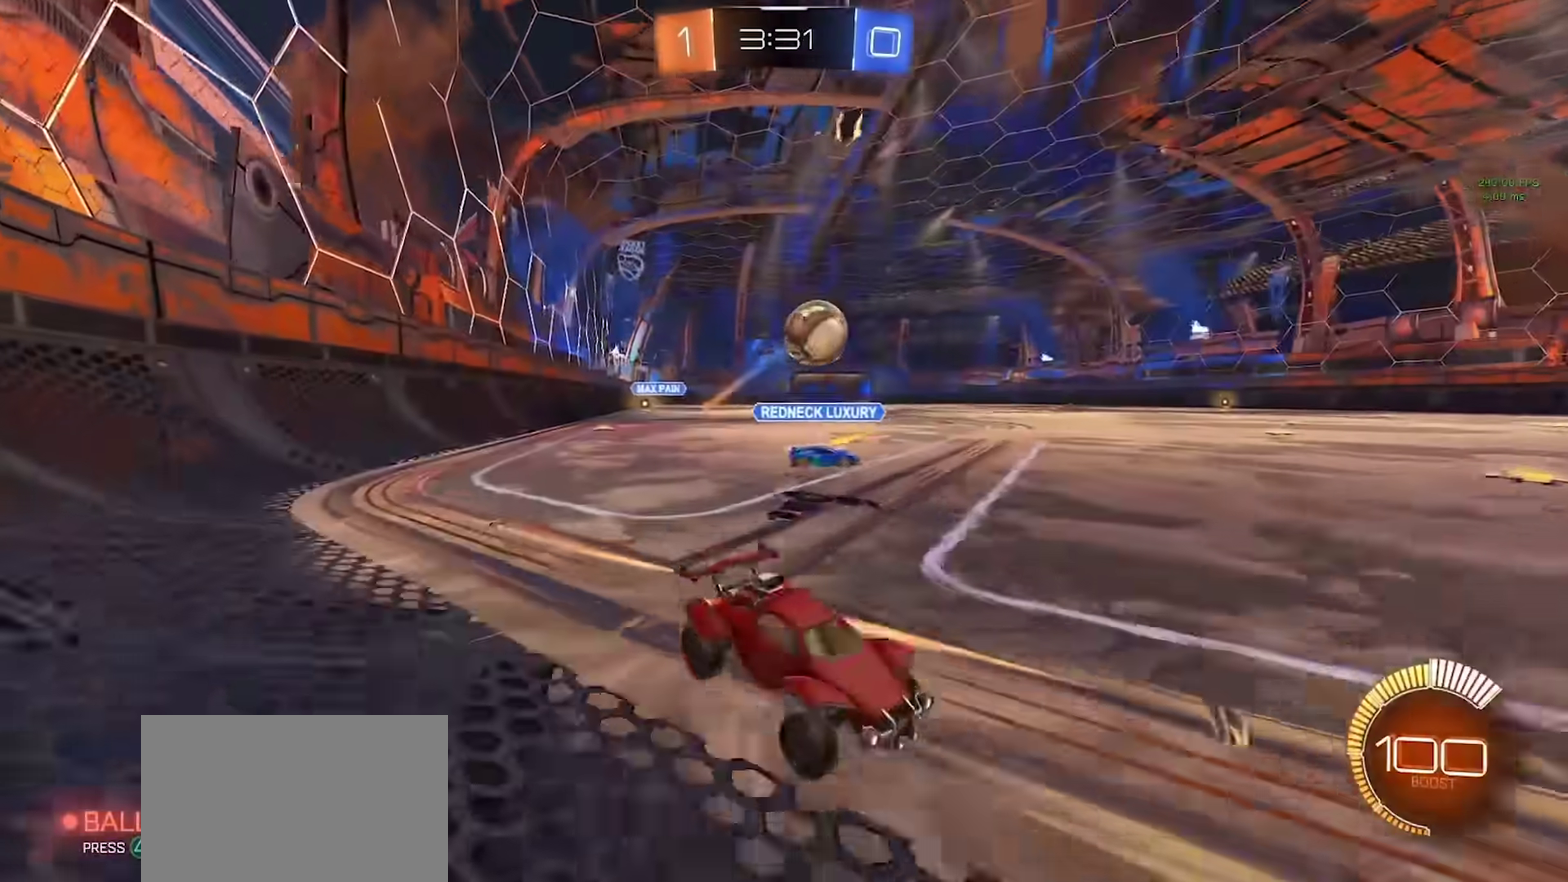
{"buttons": ["CIRCLE", "R2"], "left_stick": "left", "right_stick": "center", "events": [[483, "CIRCLE", "down"]]}
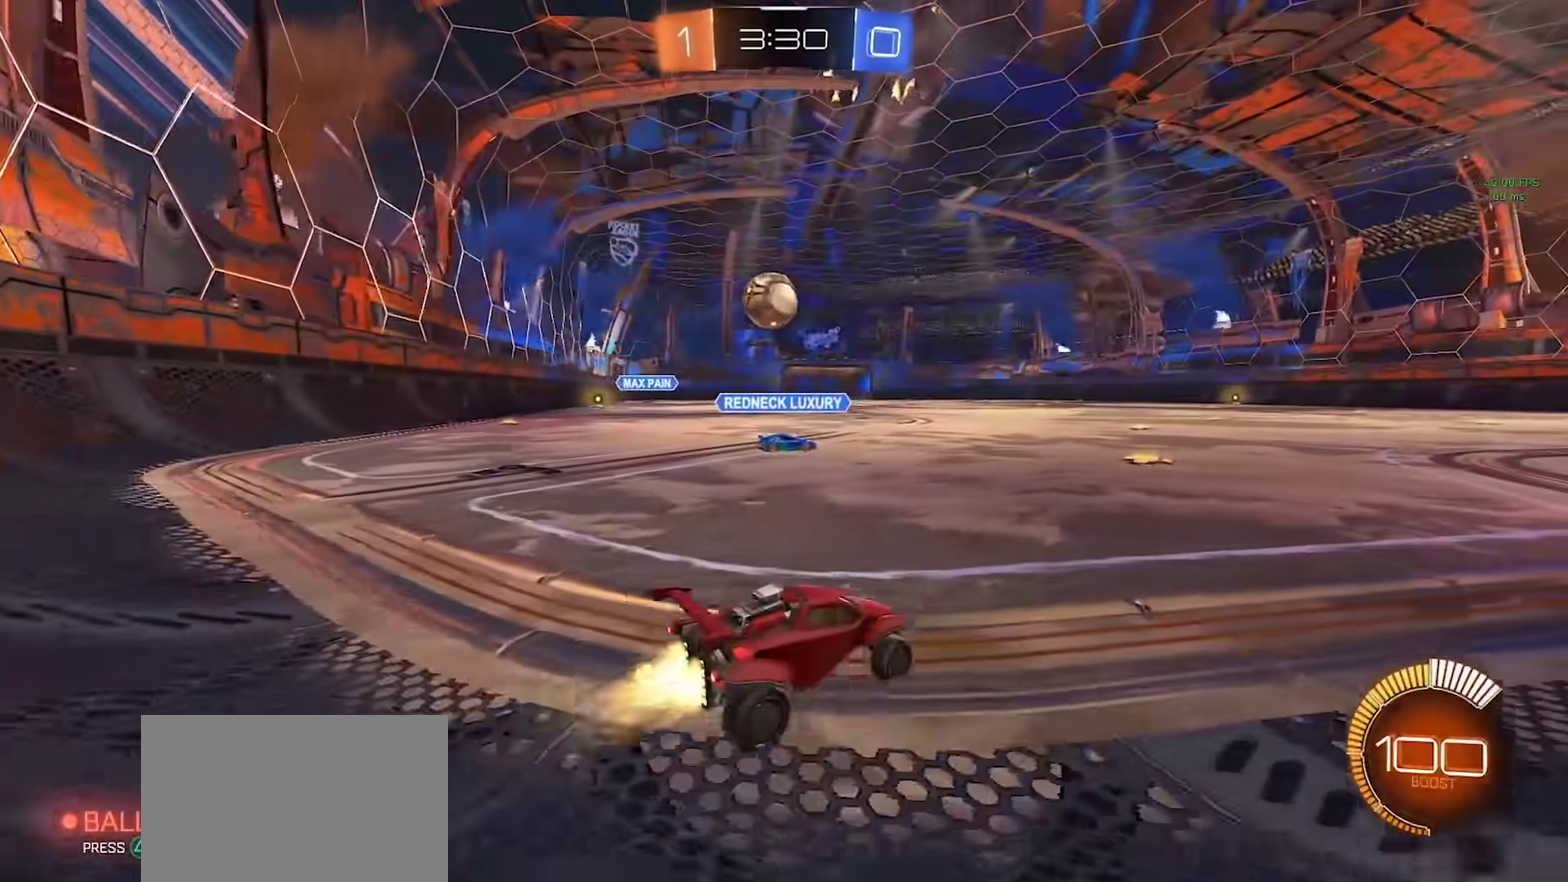
{"buttons": ["CIRCLE"], "left_stick": "center", "right_stick": "center", "events": [[150, "R2", "up"], [217, "left_stick", "center"]]}
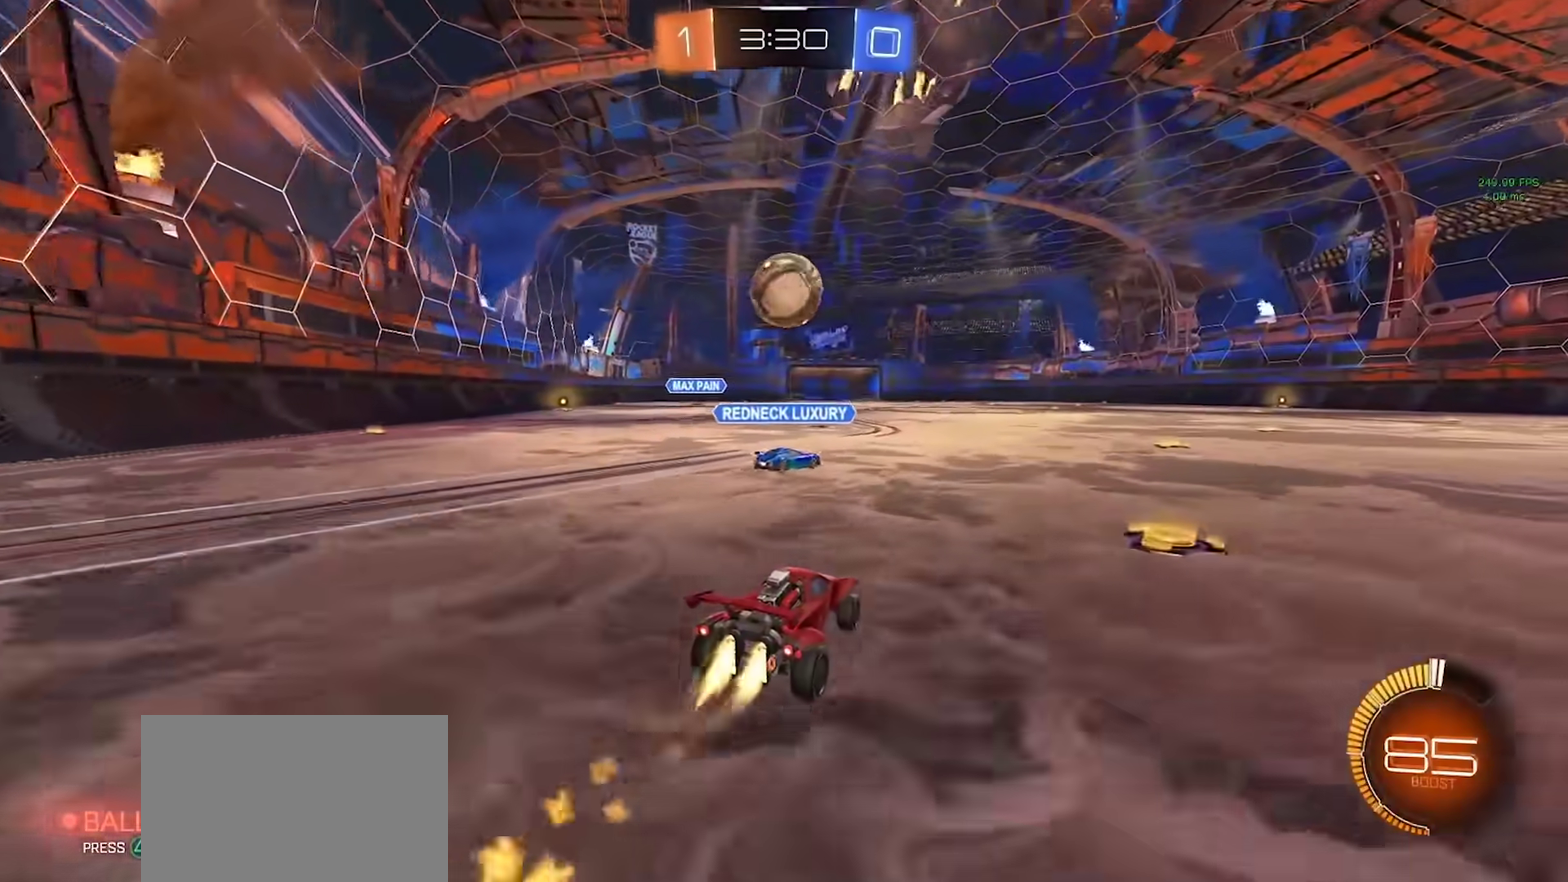
{"buttons": ["CIRCLE"], "left_stick": "up-right", "right_stick": "center", "events": [[183, "left_stick", "left"], [233, "left_stick", "down-left"], [283, "CROSS", "down"], [283, "left_stick", "down"], [417, "TRIANGLE", "down"], [433, "CROSS", "up"], [483, "TRIANGLE", "up"], [483, "left_stick", "up-right"]]}
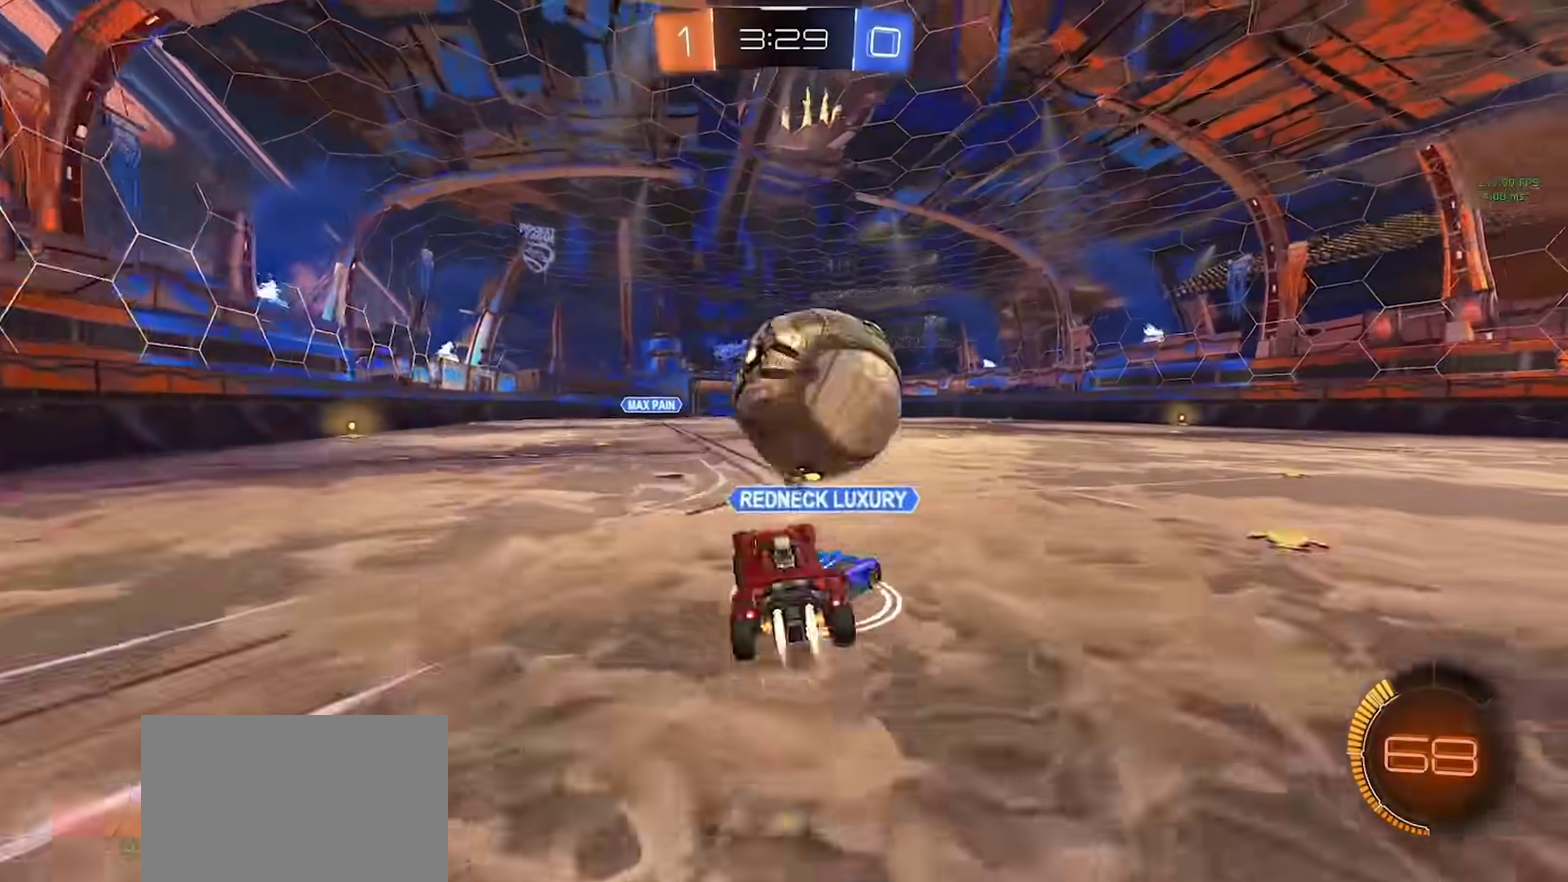
{"buttons": [], "left_stick": "down", "right_stick": "center", "events": [[50, "CROSS", "down"], [133, "CROSS", "up"], [167, "left_stick", "down"], [283, "left_stick", "down-right"], [367, "CIRCLE", "up"], [400, "left_stick", "down"]]}
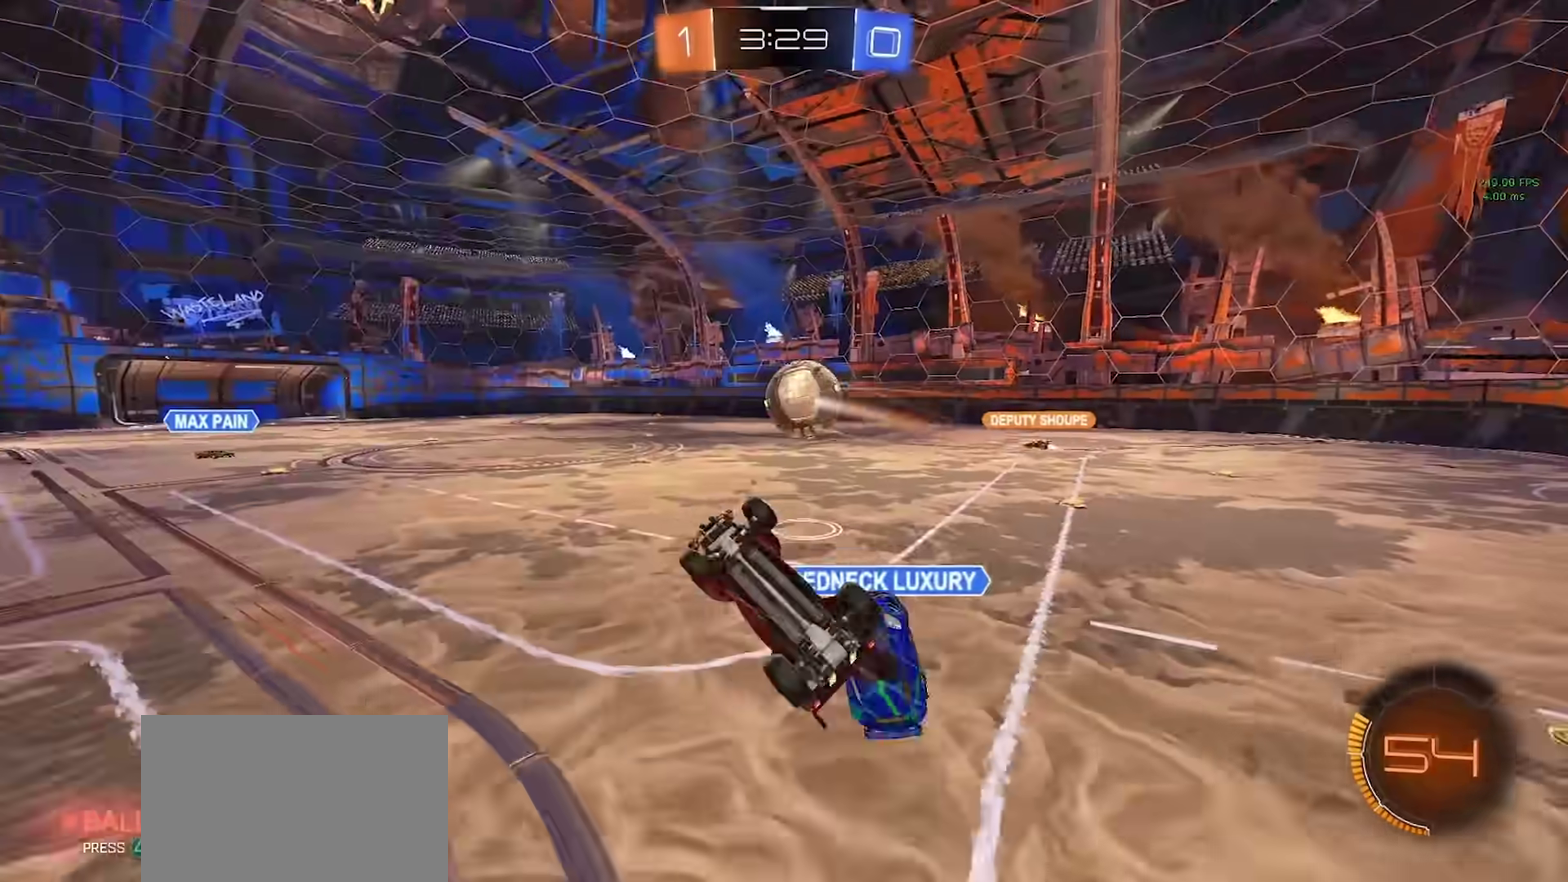
{"buttons": [], "left_stick": "up-left", "right_stick": "center", "events": [[150, "left_stick", "down-right"], [317, "left_stick", "right"], [400, "left_stick", "up"], [467, "left_stick", "up-left"]]}
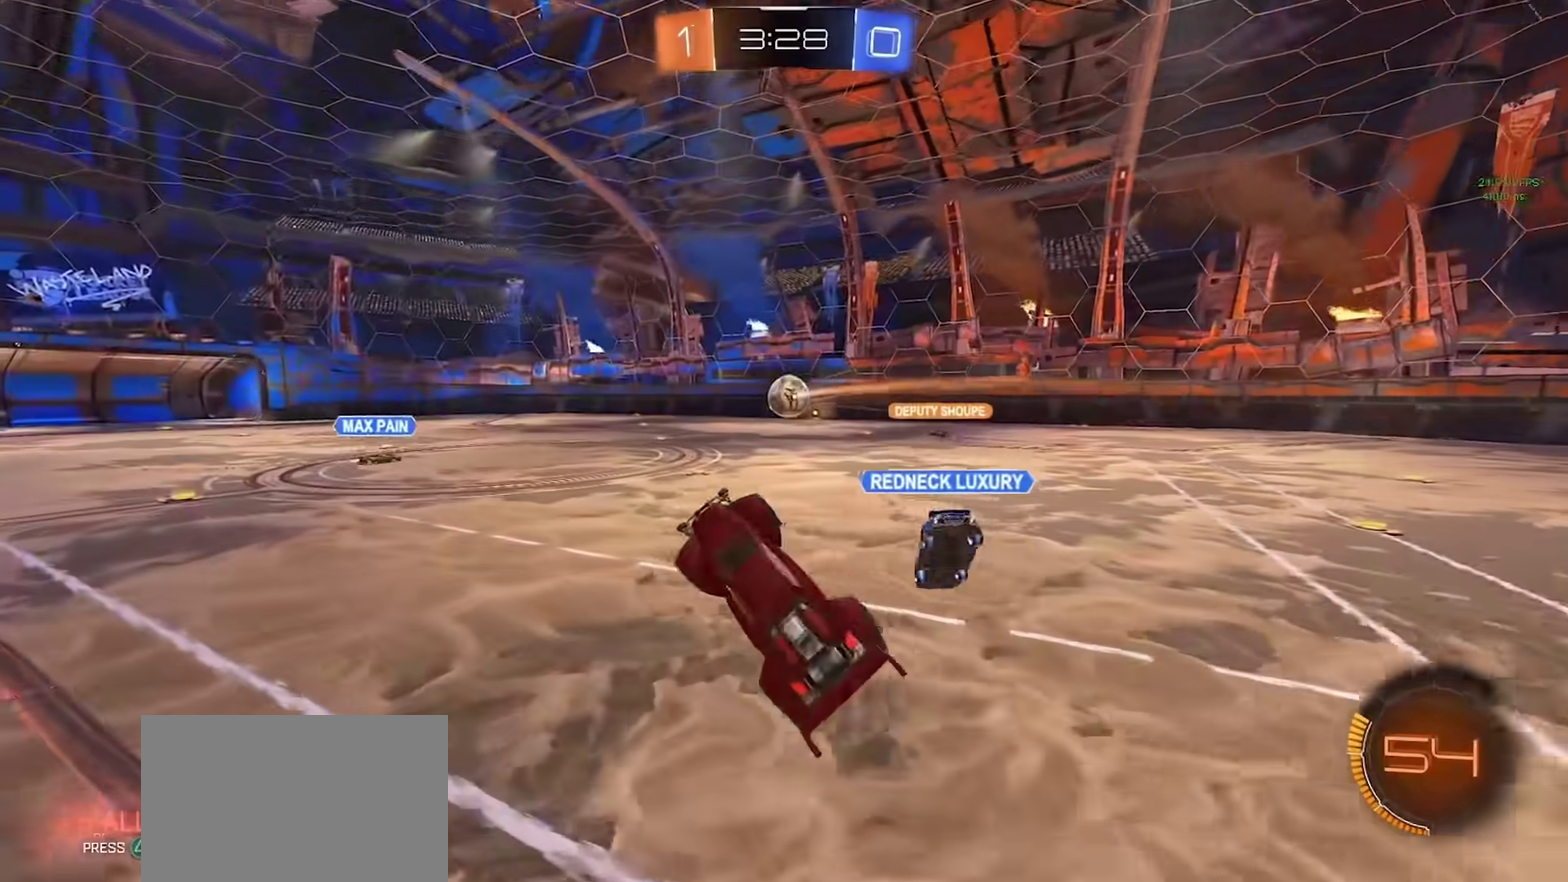
{"buttons": ["CIRCLE", "R2"], "left_stick": "center", "right_stick": "center", "events": [[67, "left_stick", "center"], [133, "R2", "down"], [233, "left_stick", "up"], [300, "CIRCLE", "down"], [333, "left_stick", "center"]]}
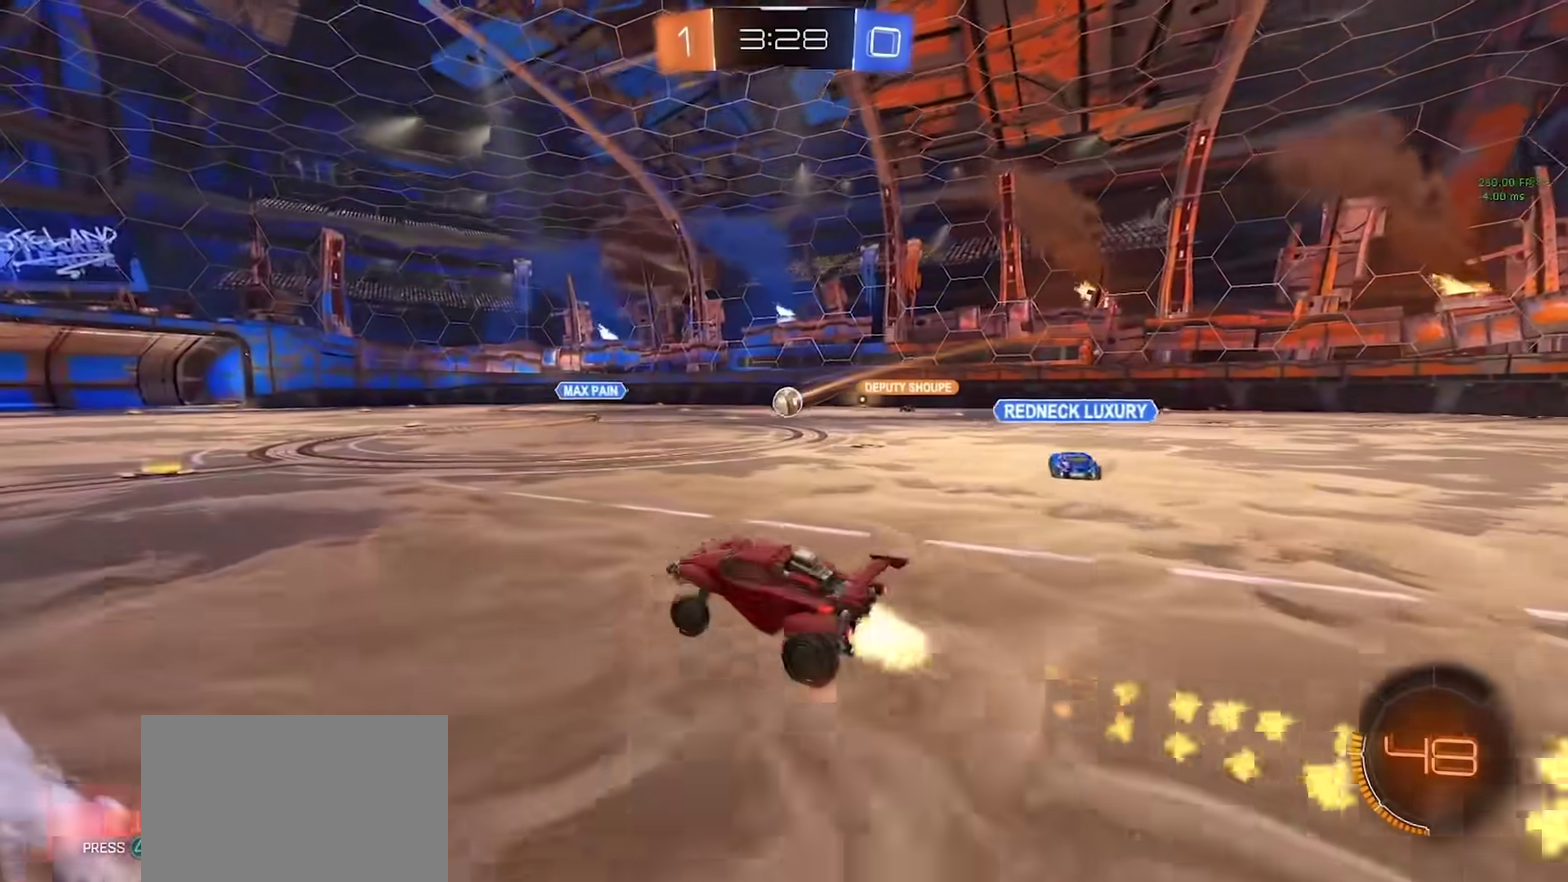
{"buttons": ["TRIANGLE", "R2"], "left_stick": "left", "right_stick": "center", "events": [[67, "CIRCLE", "up"], [433, "left_stick", "left"], [500, "TRIANGLE", "down"]]}
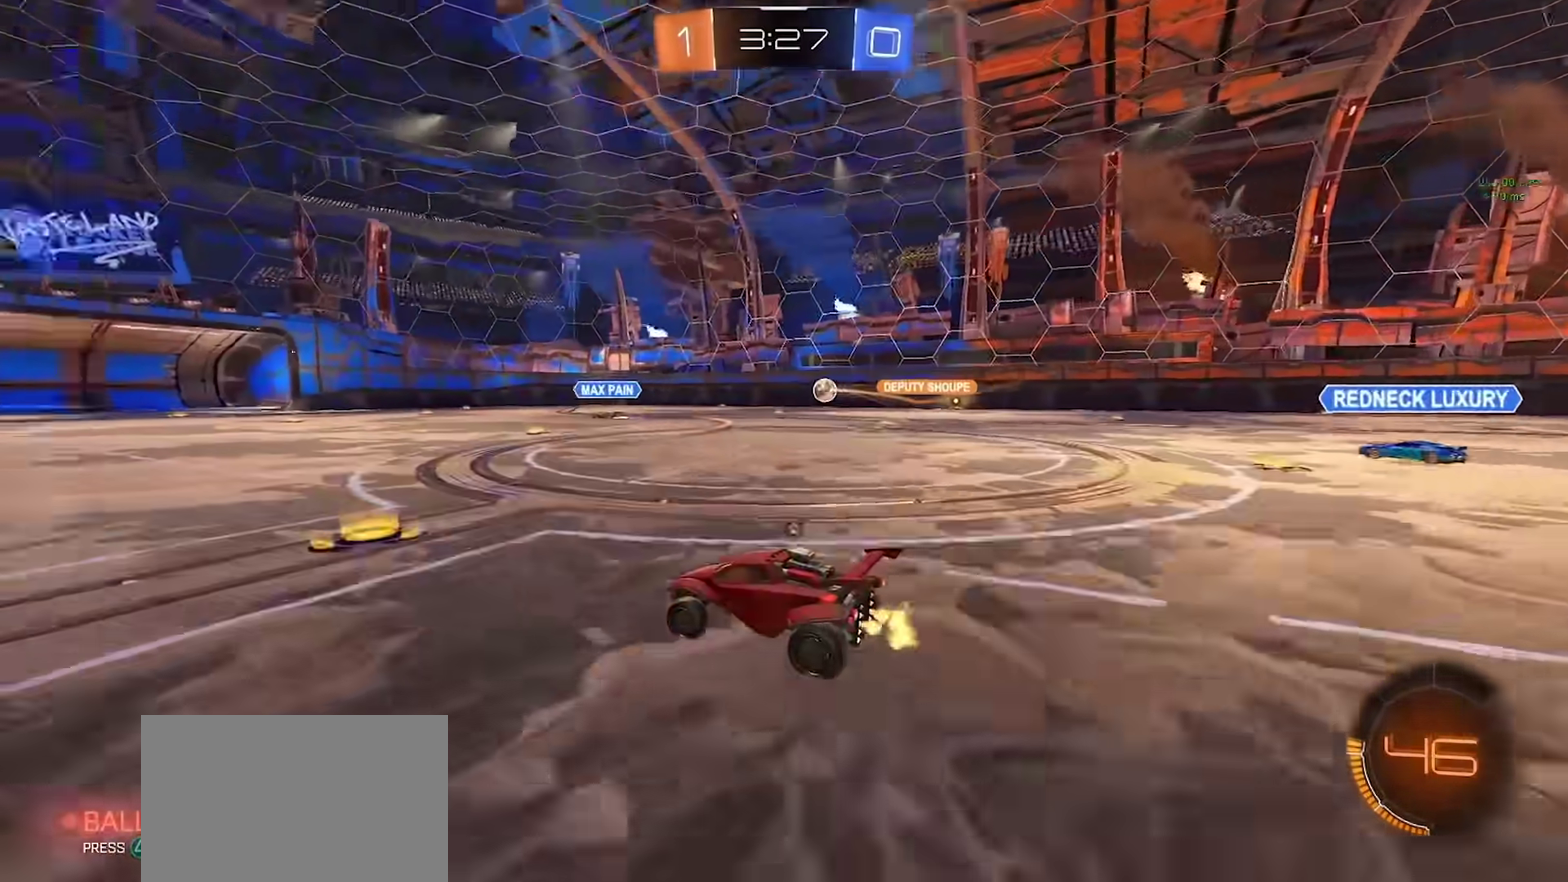
{"buttons": ["CIRCLE", "R2"], "left_stick": "left", "right_stick": "center", "events": [[67, "TRIANGLE", "up"], [133, "left_stick", "center"], [167, "CROSS", "down"], [183, "left_stick", "up-left"], [217, "CROSS", "up"], [267, "CROSS", "down"], [300, "CIRCLE", "down"], [317, "left_stick", "down"], [333, "CROSS", "up"], [483, "left_stick", "left"]]}
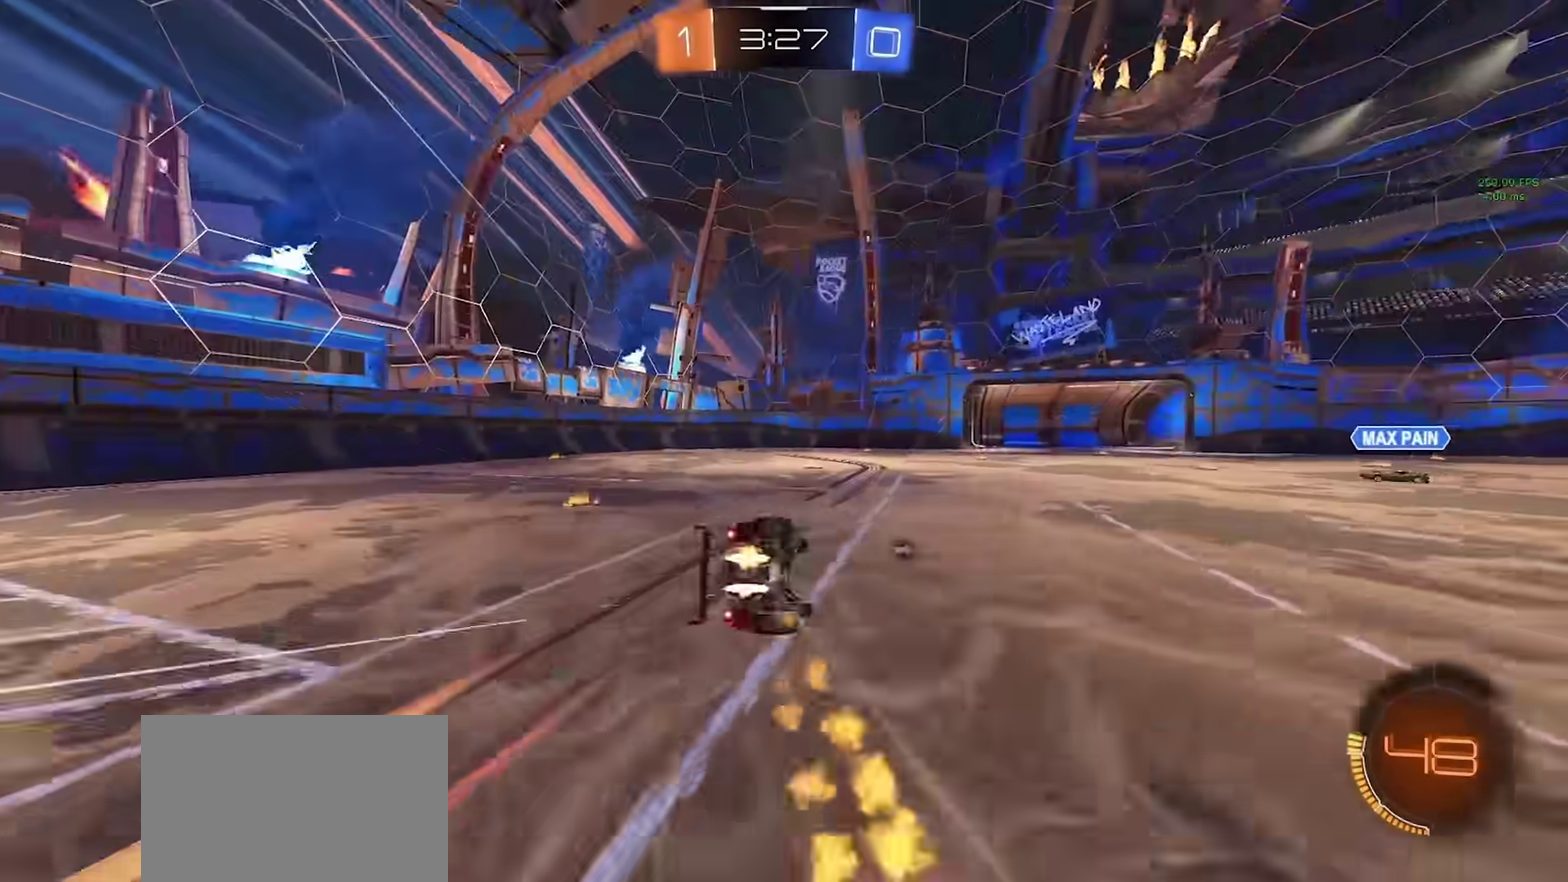
{"buttons": ["R2"], "left_stick": "down-left", "right_stick": "center", "events": [[33, "TRIANGLE", "down"], [67, "left_stick", "down-left"], [150, "TRIANGLE", "up"], [183, "CIRCLE", "up"]]}
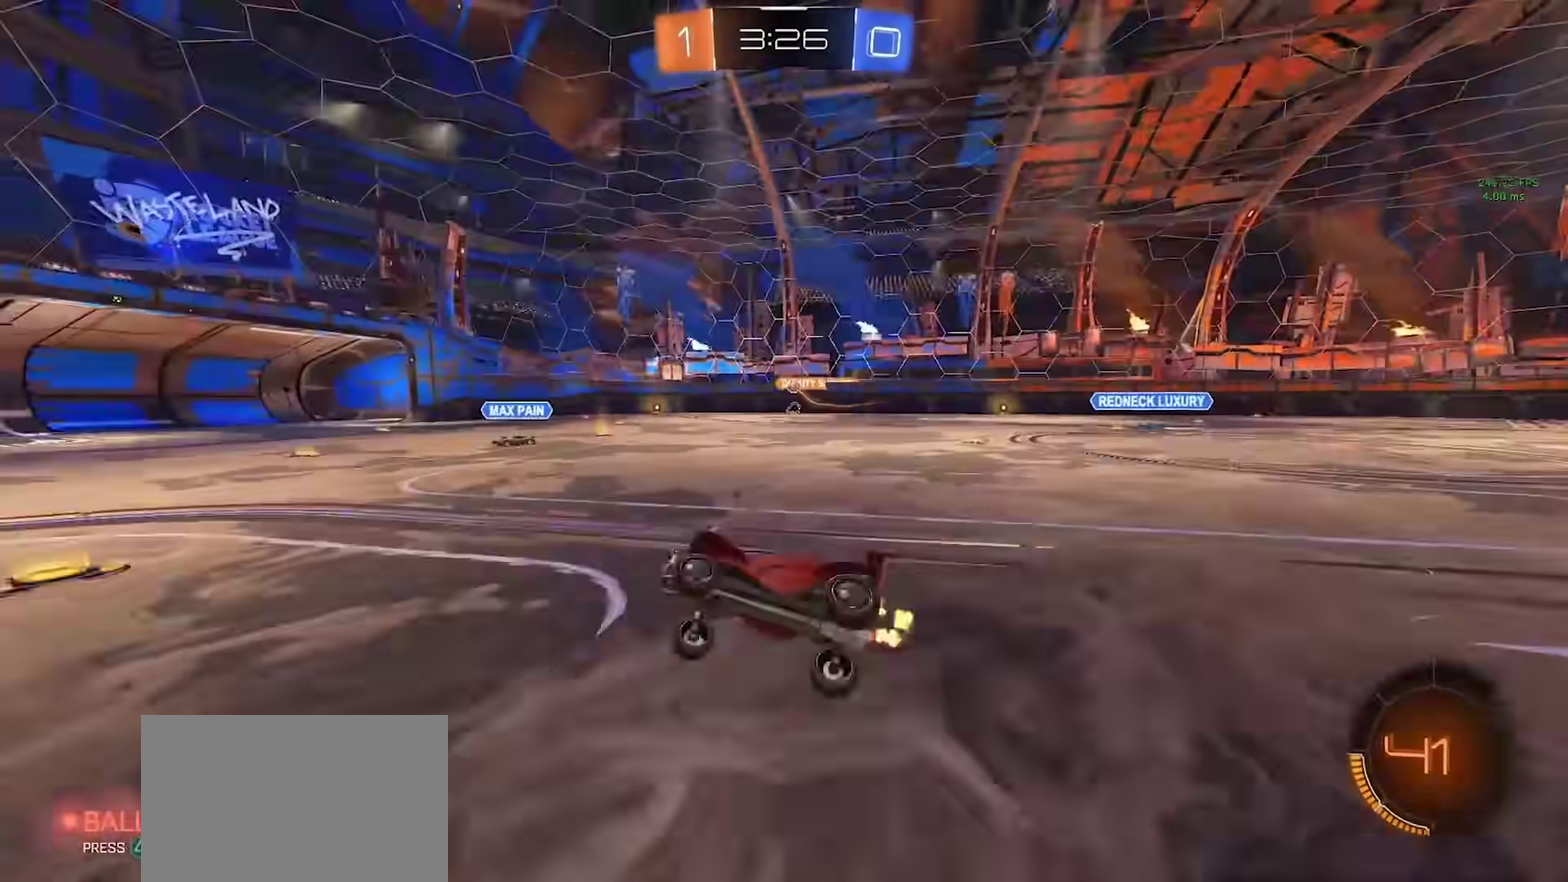
{"buttons": ["CIRCLE", "R2"], "left_stick": "center", "right_stick": "center", "events": [[83, "left_stick", "center"], [333, "TRIANGLE", "down"], [350, "CIRCLE", "down"], [350, "left_stick", "left"], [417, "TRIANGLE", "up"], [483, "left_stick", "center"]]}
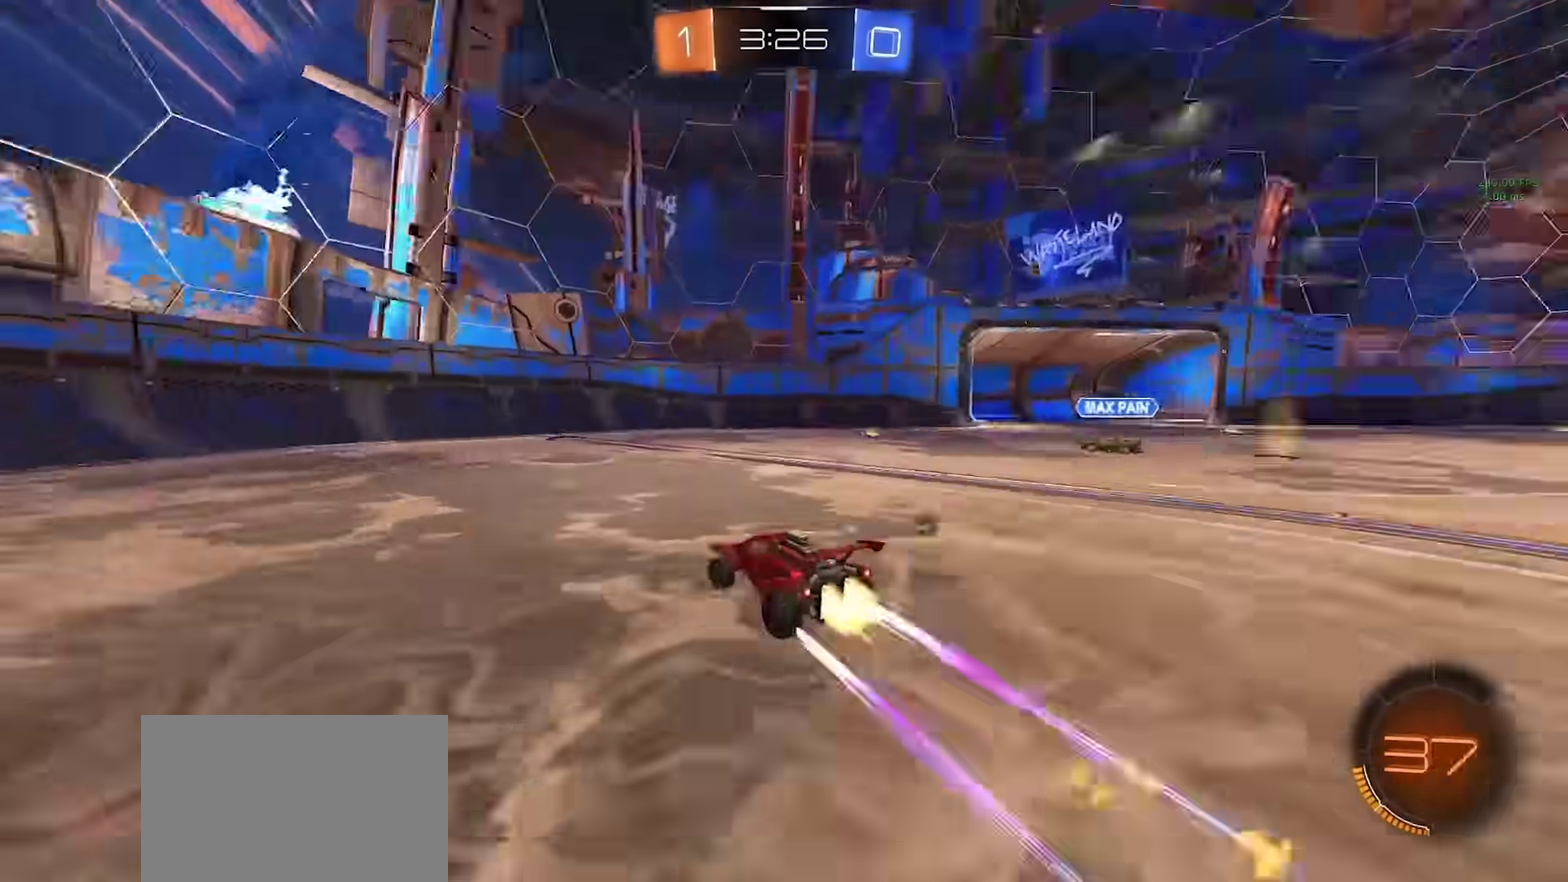
{"buttons": ["R2"], "left_stick": "center", "right_stick": "center", "events": [[83, "CIRCLE", "up"], [333, "TRIANGLE", "down"], [350, "left_stick", "right"], [433, "TRIANGLE", "up"], [467, "left_stick", "center"]]}
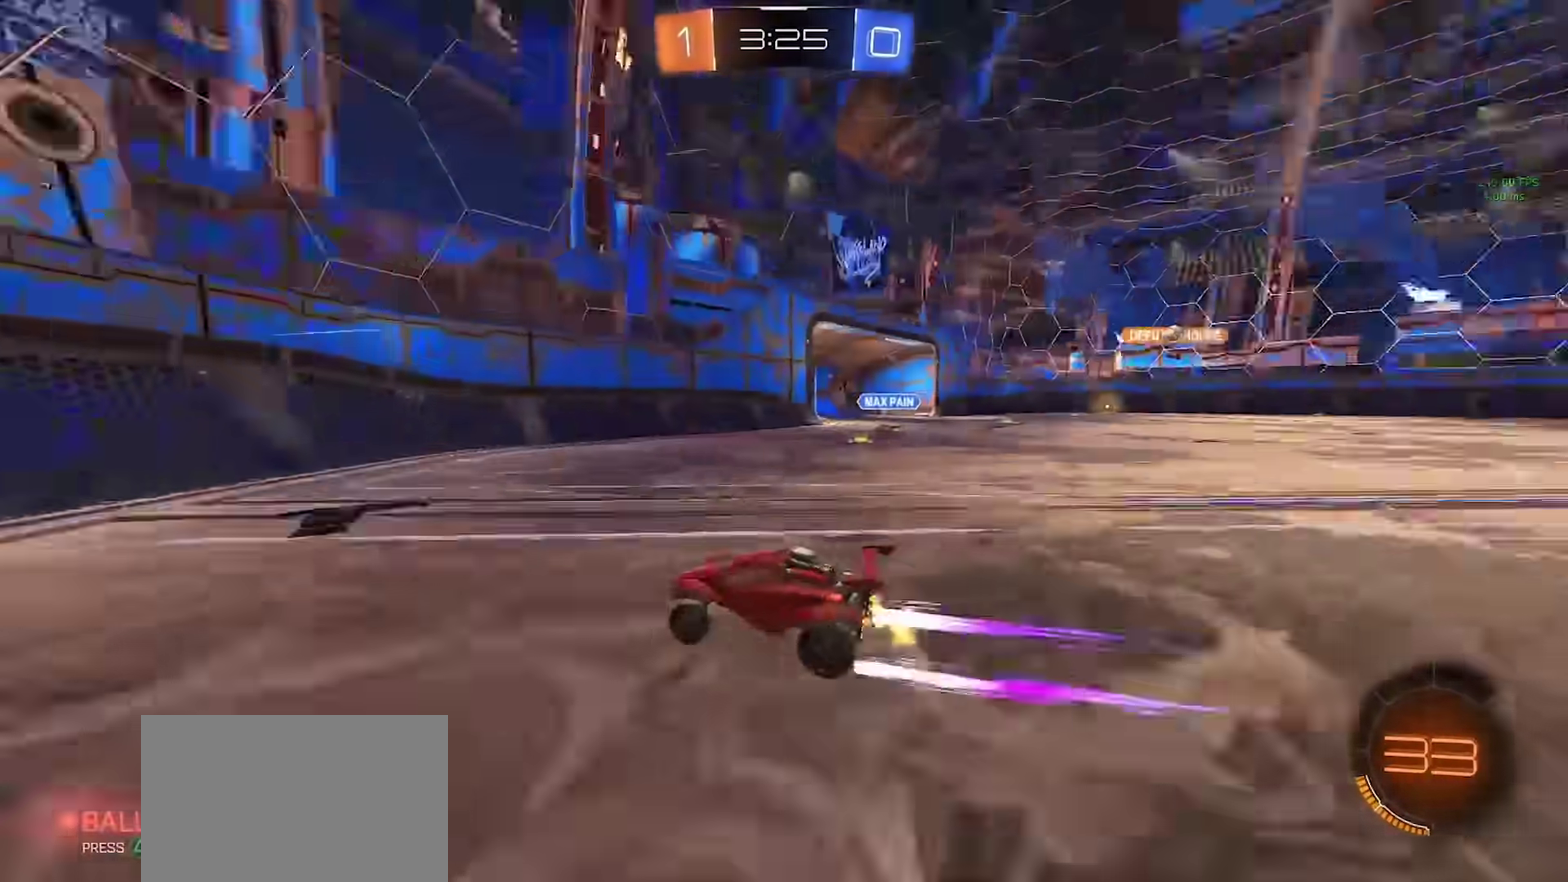
{"buttons": ["R2"], "left_stick": "center", "right_stick": "center", "events": [[83, "left_stick", "right"], [367, "CIRCLE", "down"], [483, "left_stick", "center"], [500, "CIRCLE", "up"]]}
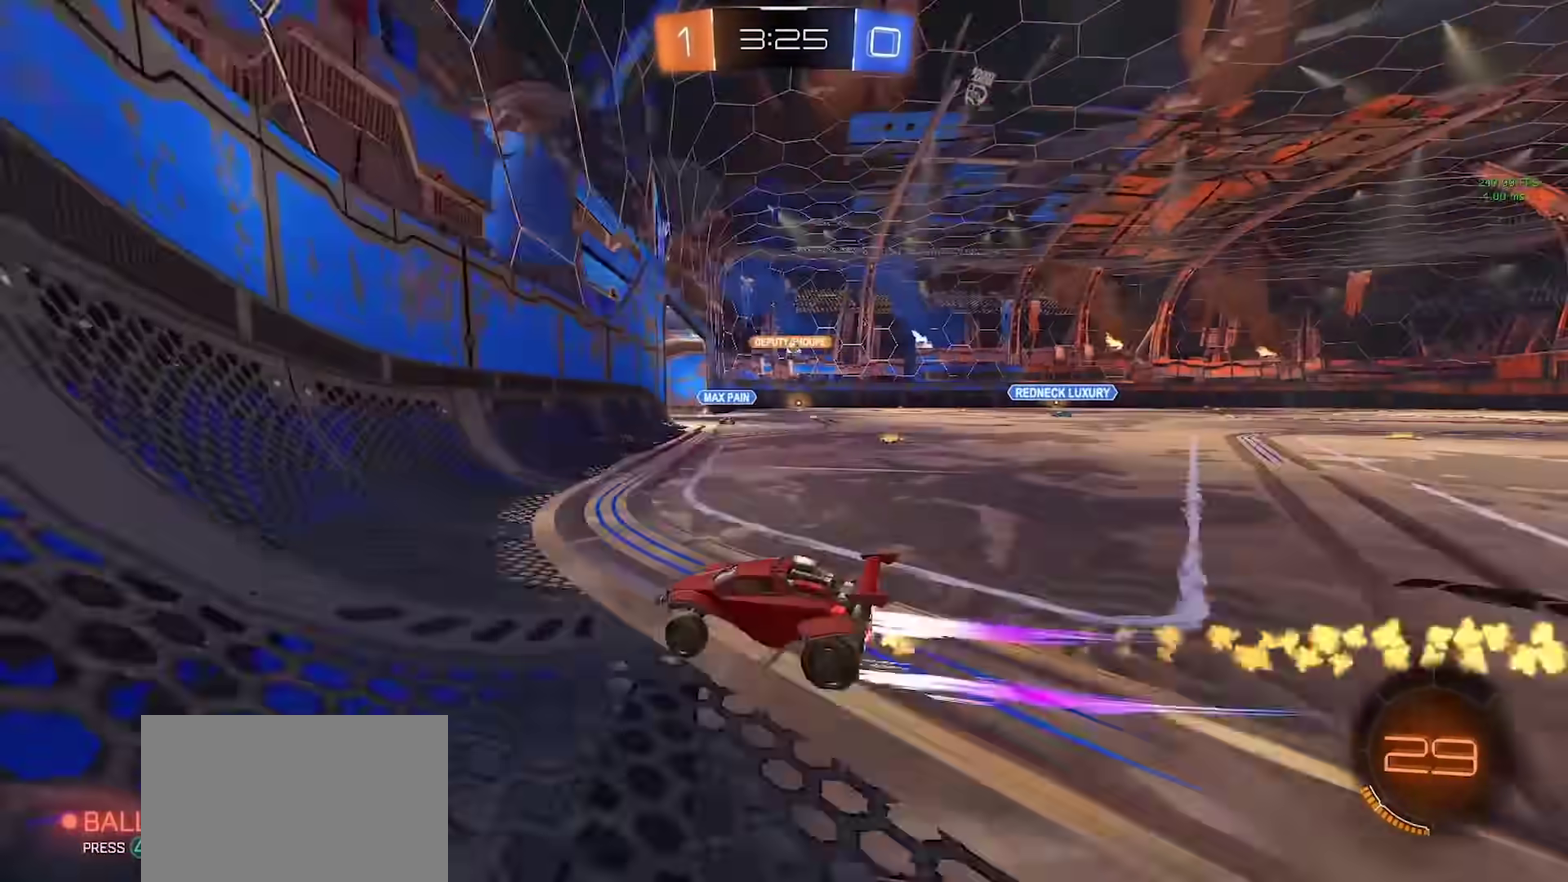
{"buttons": ["R2"], "left_stick": "center", "right_stick": "center", "events": [[267, "left_stick", "right"], [450, "left_stick", "center"]]}
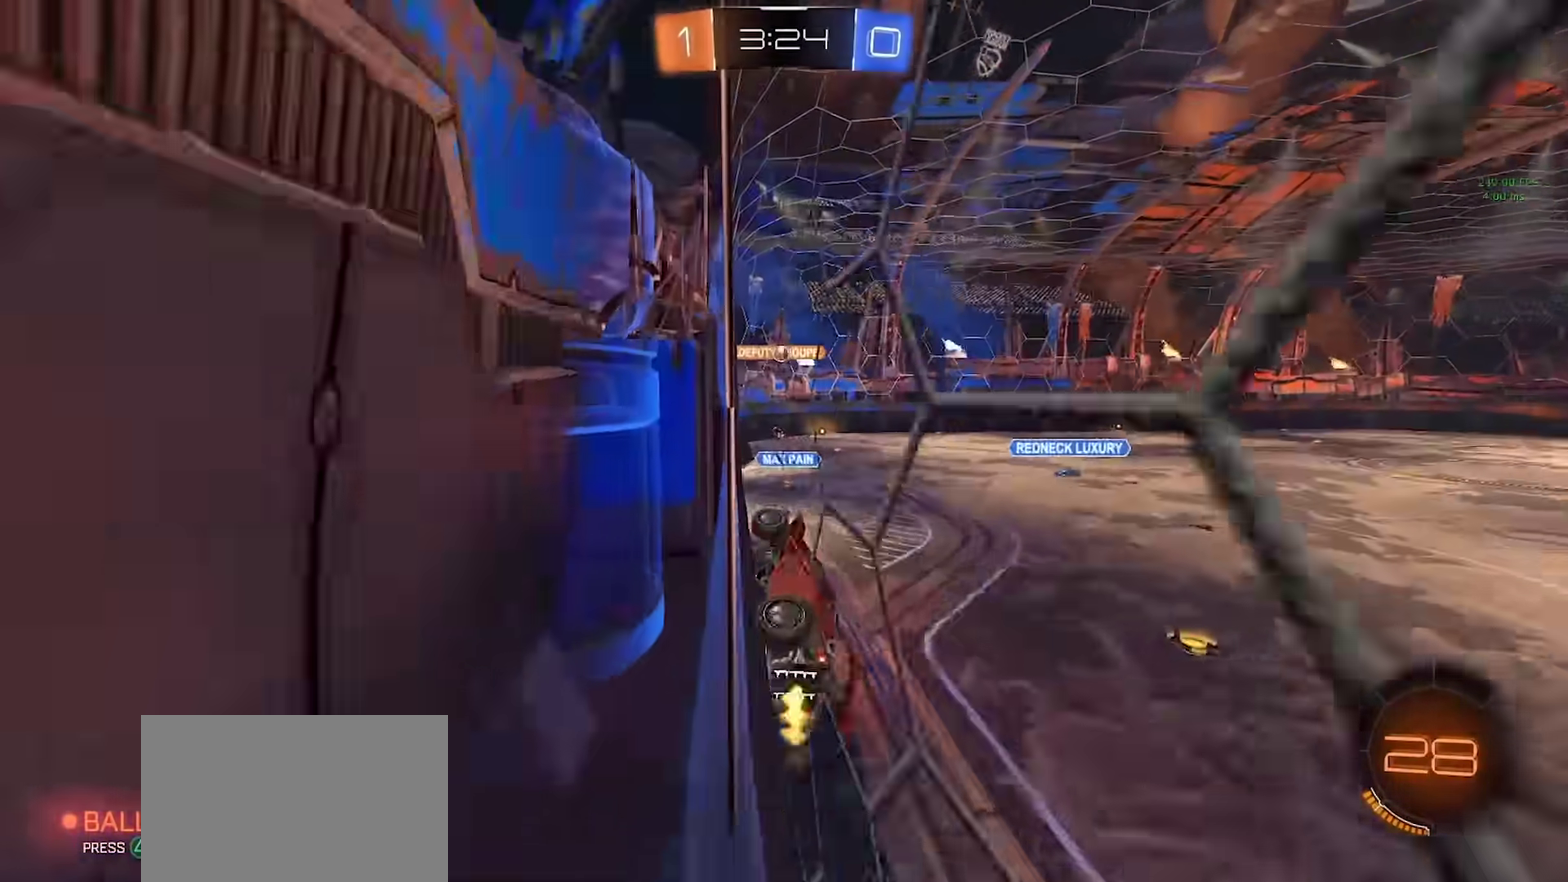
{"buttons": ["R2"], "left_stick": "center", "right_stick": "center", "events": [[217, "L2", "down"], [250, "R2", "up"], [383, "L2", "up"], [400, "R2", "down"]]}
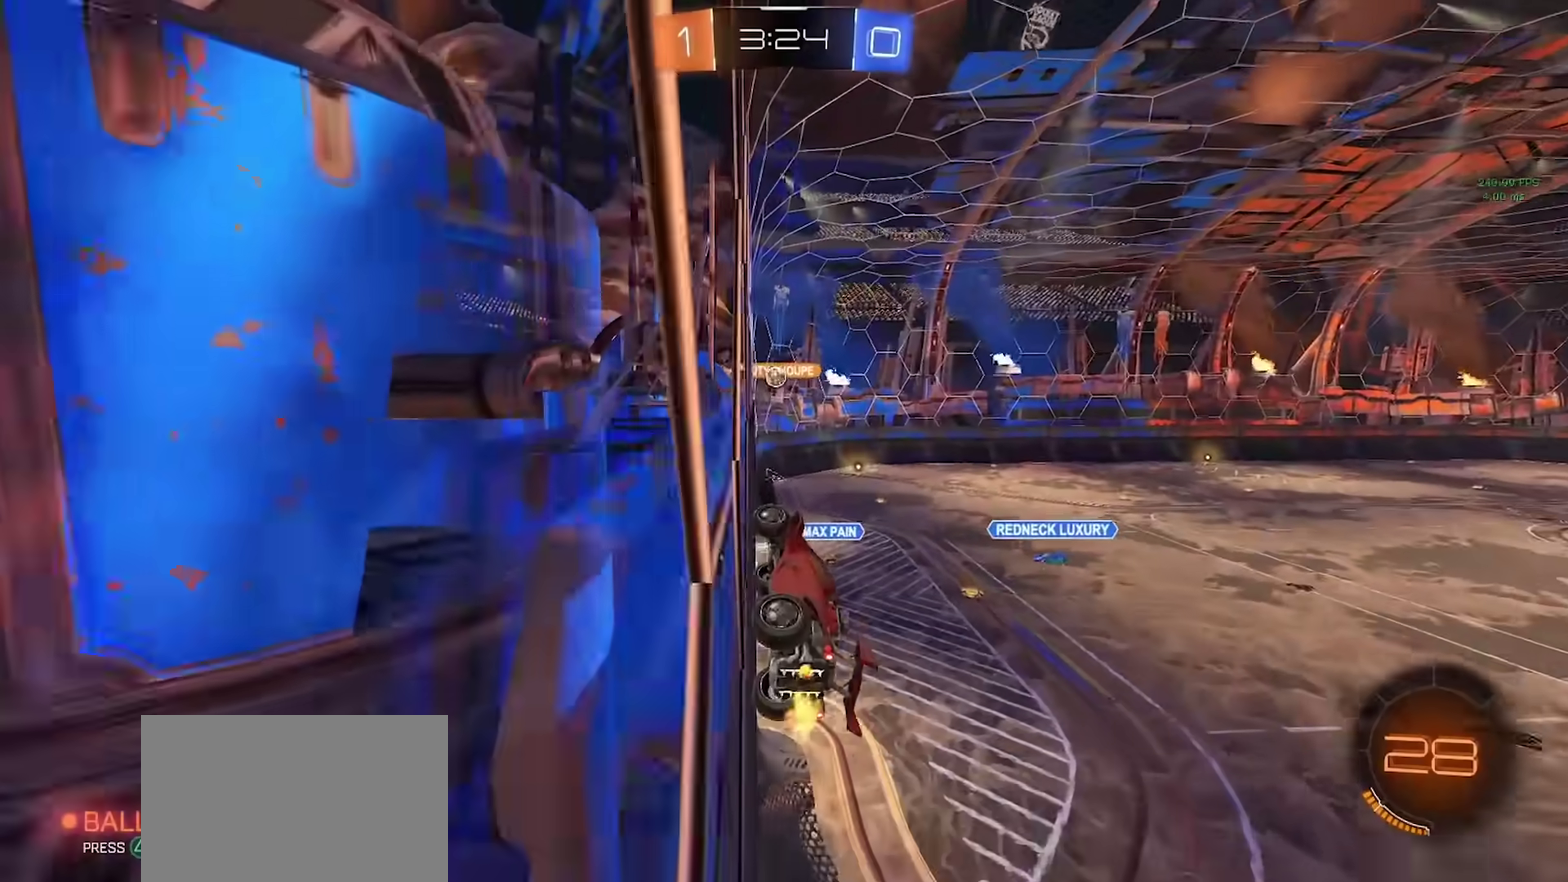
{"buttons": ["L2", "R2"], "left_stick": "center", "right_stick": "center", "events": [[17, "R2", "up"], [67, "L2", "down"], [150, "R2", "down"], [167, "L2", "up"], [317, "left_stick", "right"], [350, "R2", "up"], [383, "left_stick", "center"], [483, "L2", "down"], [483, "R2", "down"]]}
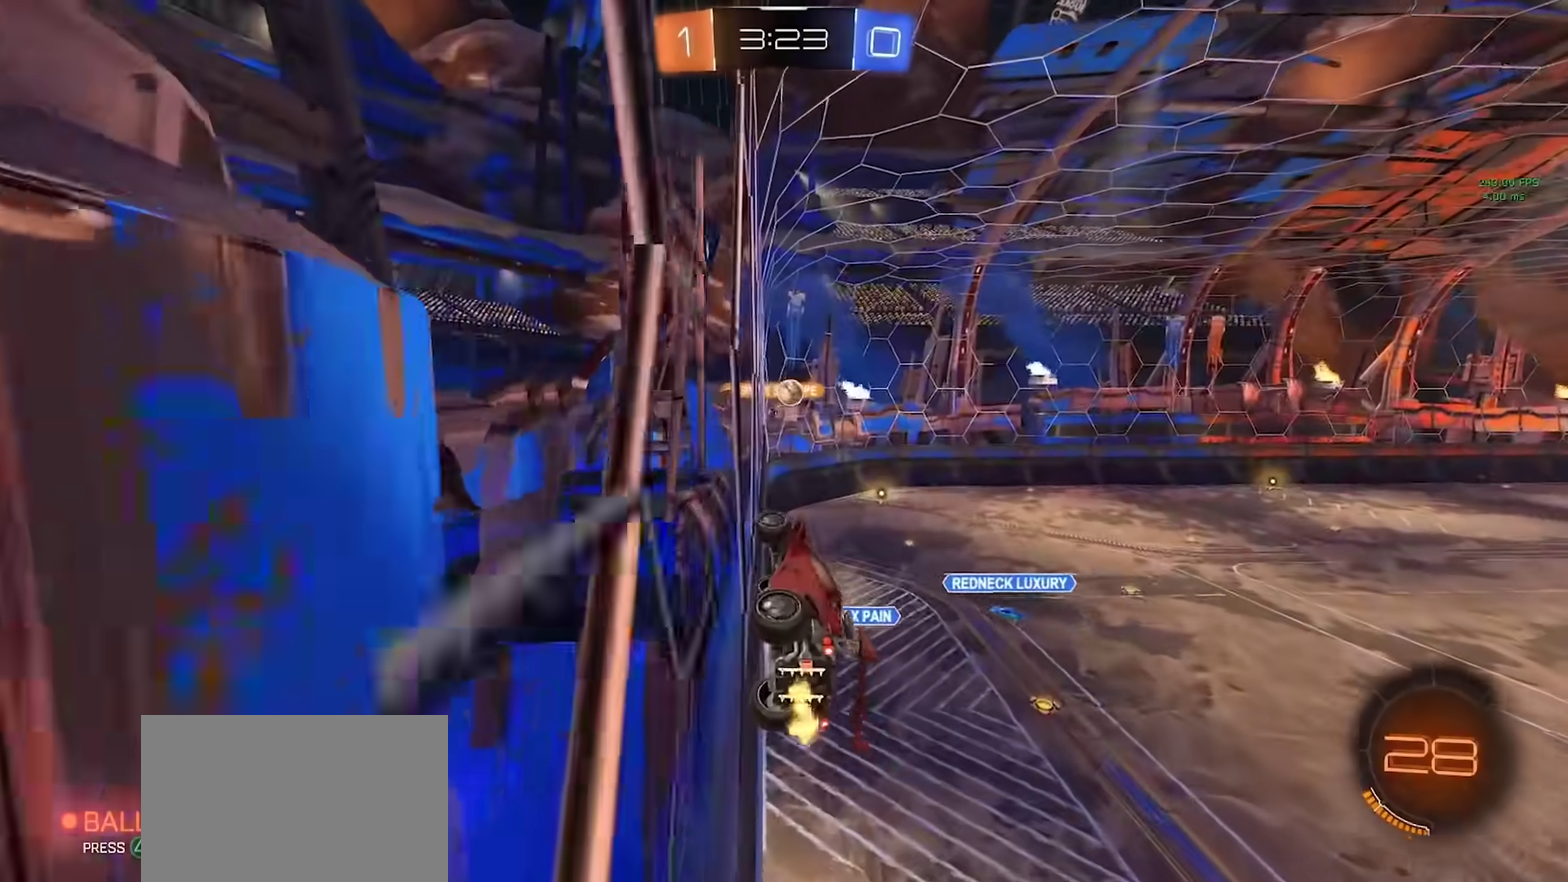
{"buttons": [], "left_stick": "down-right", "right_stick": "center", "events": [[33, "R2", "up"], [100, "L2", "up"], [133, "R2", "down"], [167, "CROSS", "down"], [183, "left_stick", "down"], [367, "CROSS", "up"], [433, "R2", "up"], [483, "left_stick", "down-right"]]}
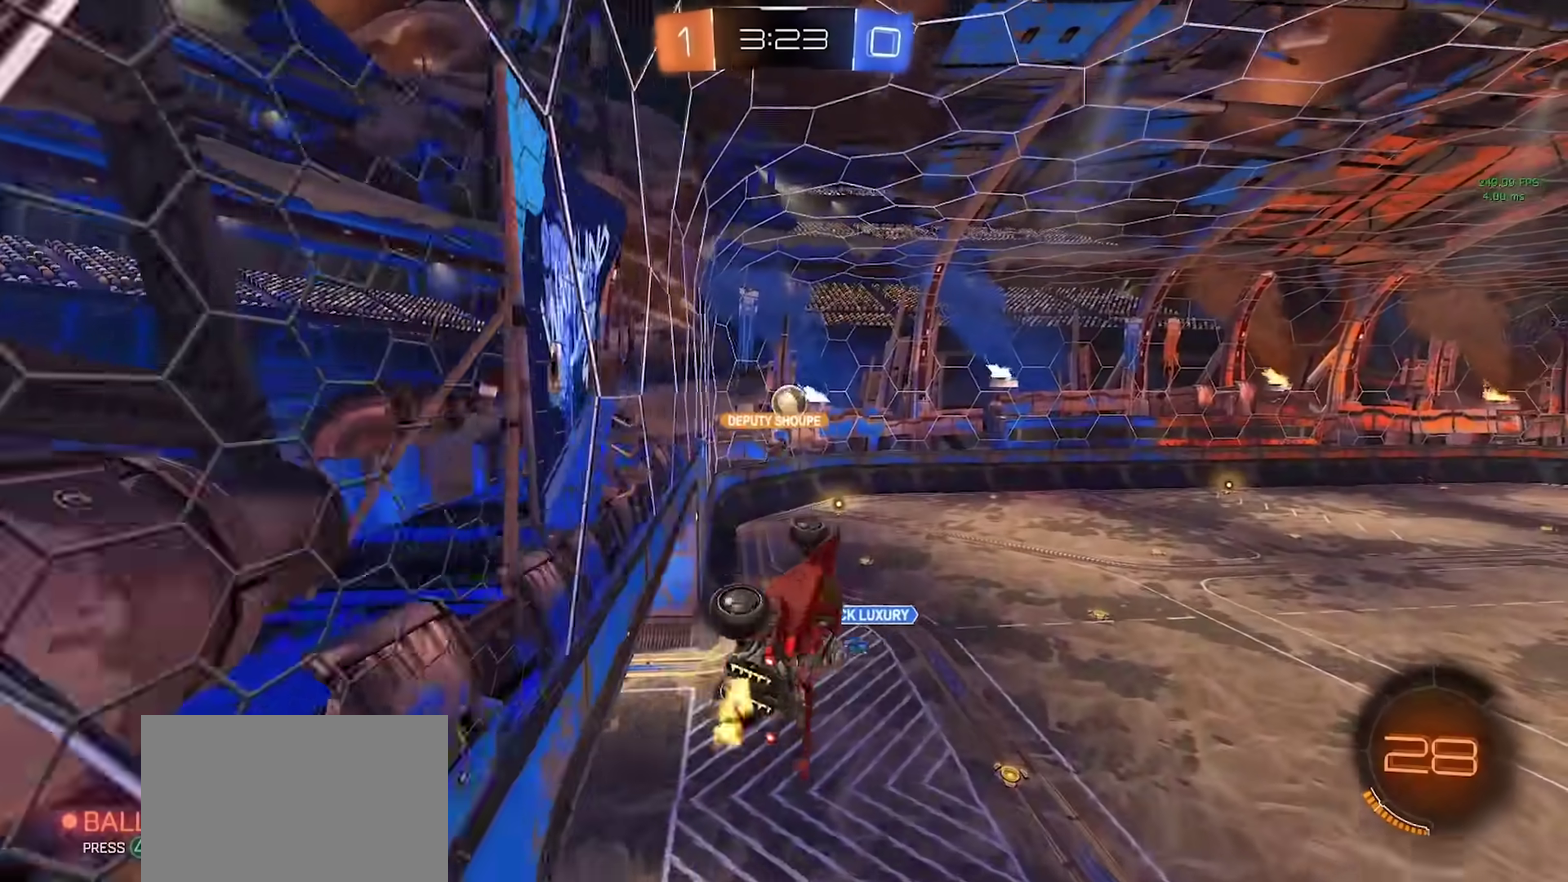
{"buttons": ["CIRCLE", "R2"], "left_stick": "down", "right_stick": "center", "events": [[17, "CIRCLE", "down"], [83, "R2", "down"], [217, "left_stick", "down"]]}
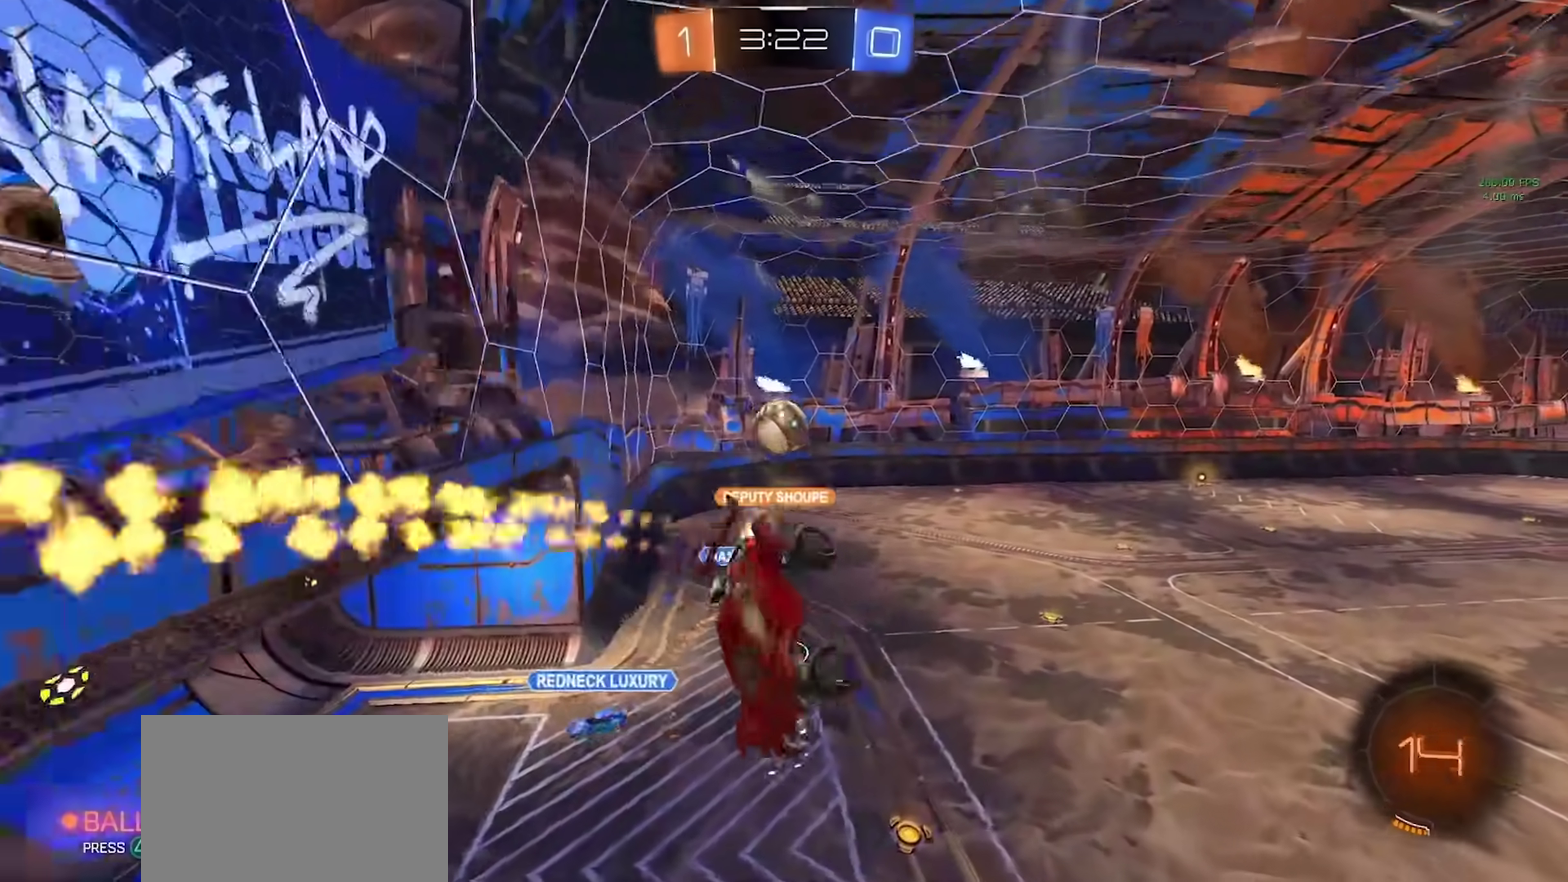
{"buttons": ["CROSS", "R2"], "left_stick": "up-right", "right_stick": "center", "events": [[50, "left_stick", "down-right"], [67, "CIRCLE", "up"], [233, "left_stick", "right"], [433, "left_stick", "up-right"], [483, "CROSS", "down"]]}
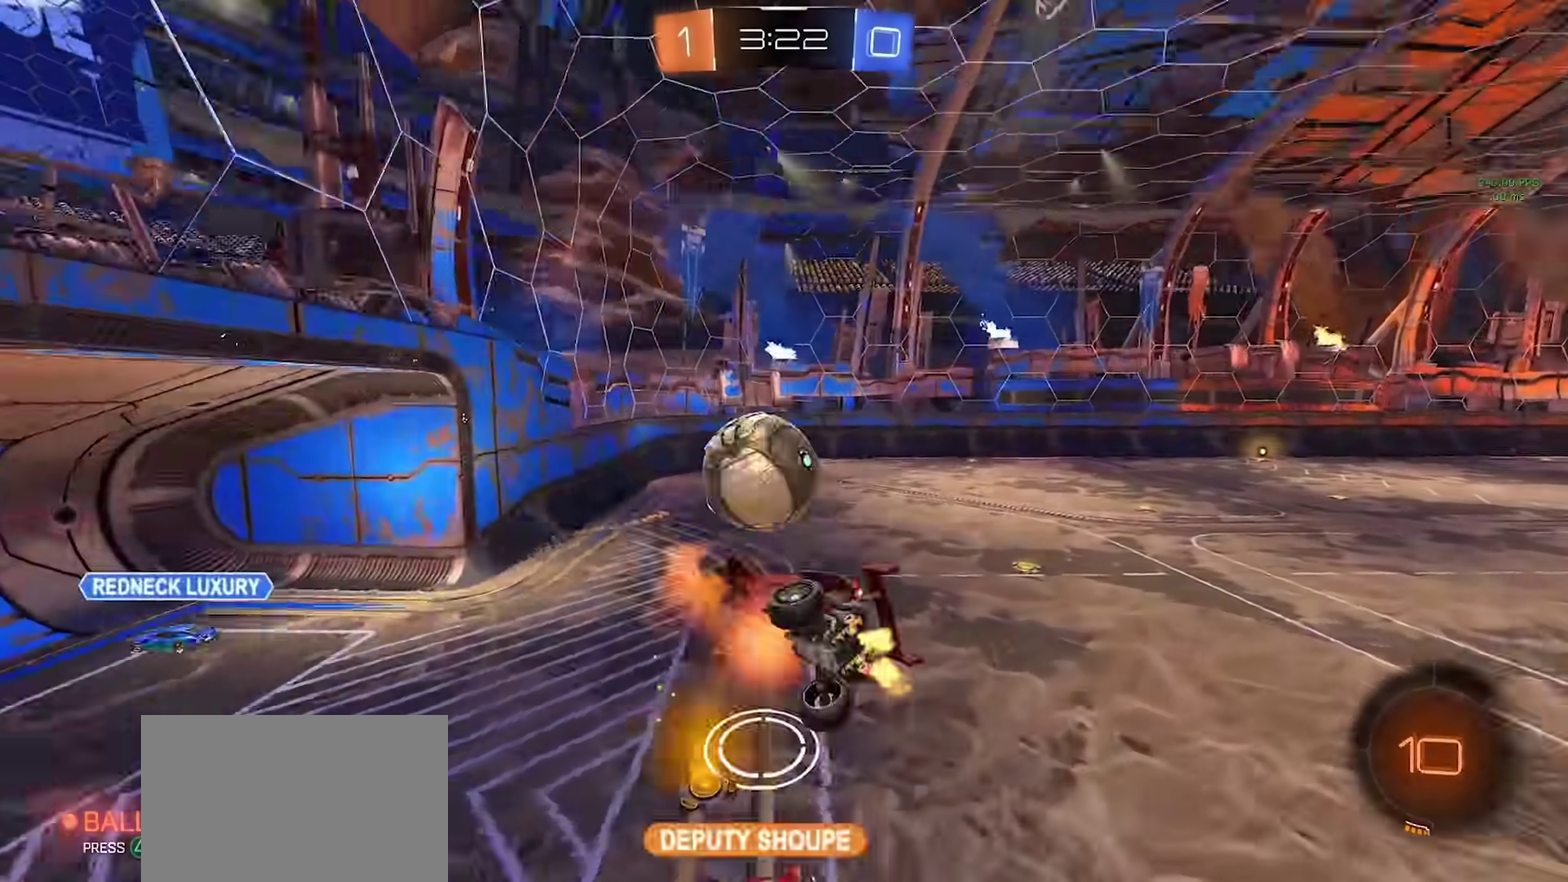
{"buttons": ["R2"], "left_stick": "down-right", "right_stick": "center", "events": [[67, "CROSS", "up"], [100, "CIRCLE", "down"], [117, "left_stick", "down"], [267, "left_stick", "down-right"], [433, "CIRCLE", "up"]]}
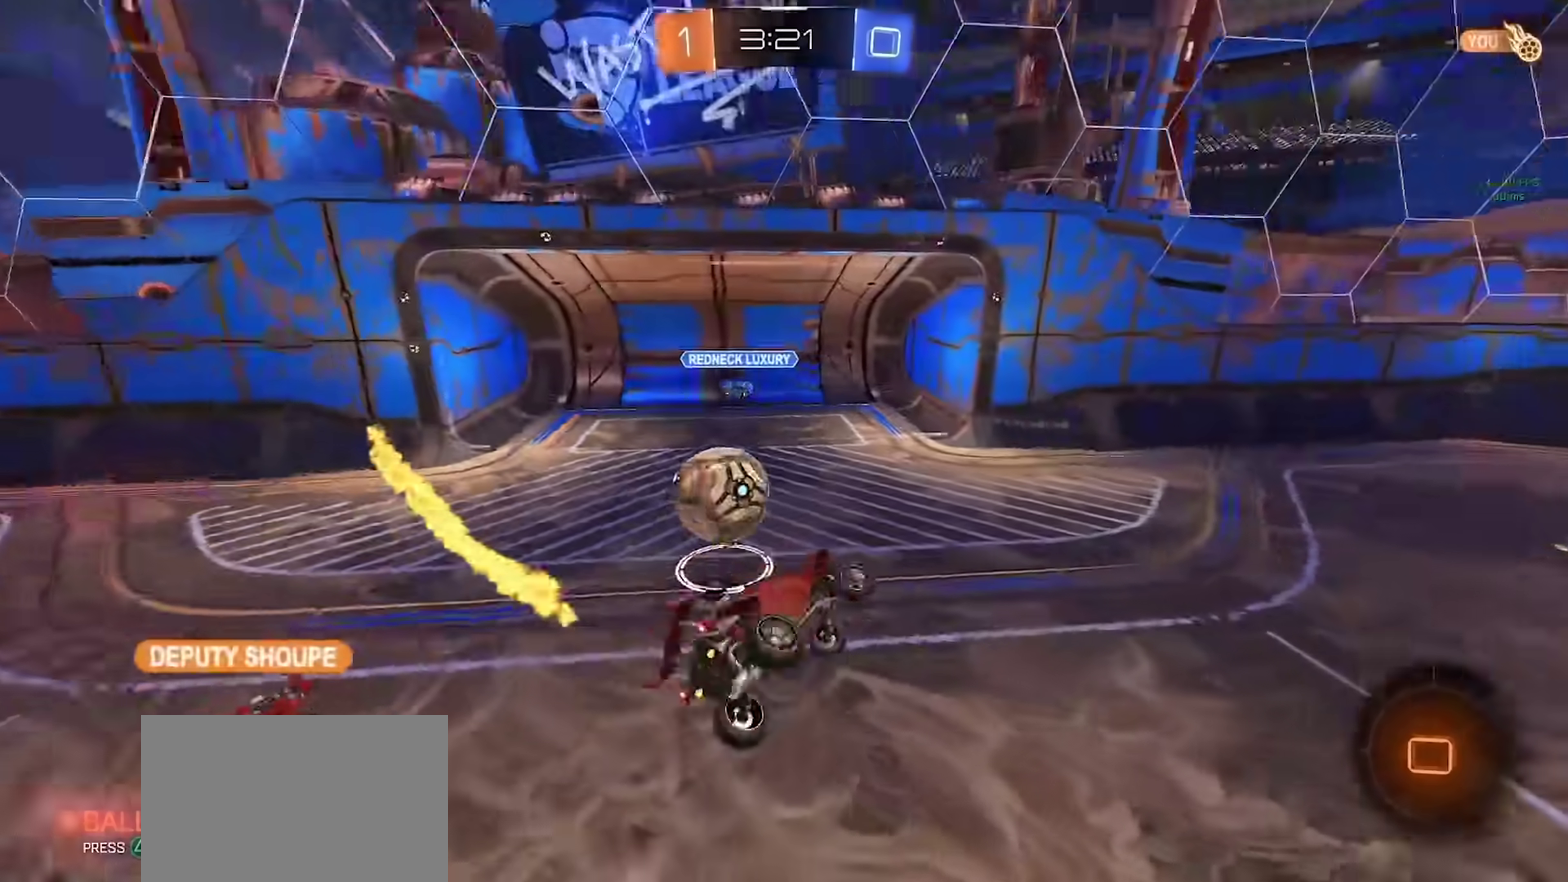
{"buttons": [], "left_stick": "down-right", "right_stick": "center", "events": [[17, "R2", "up"]]}
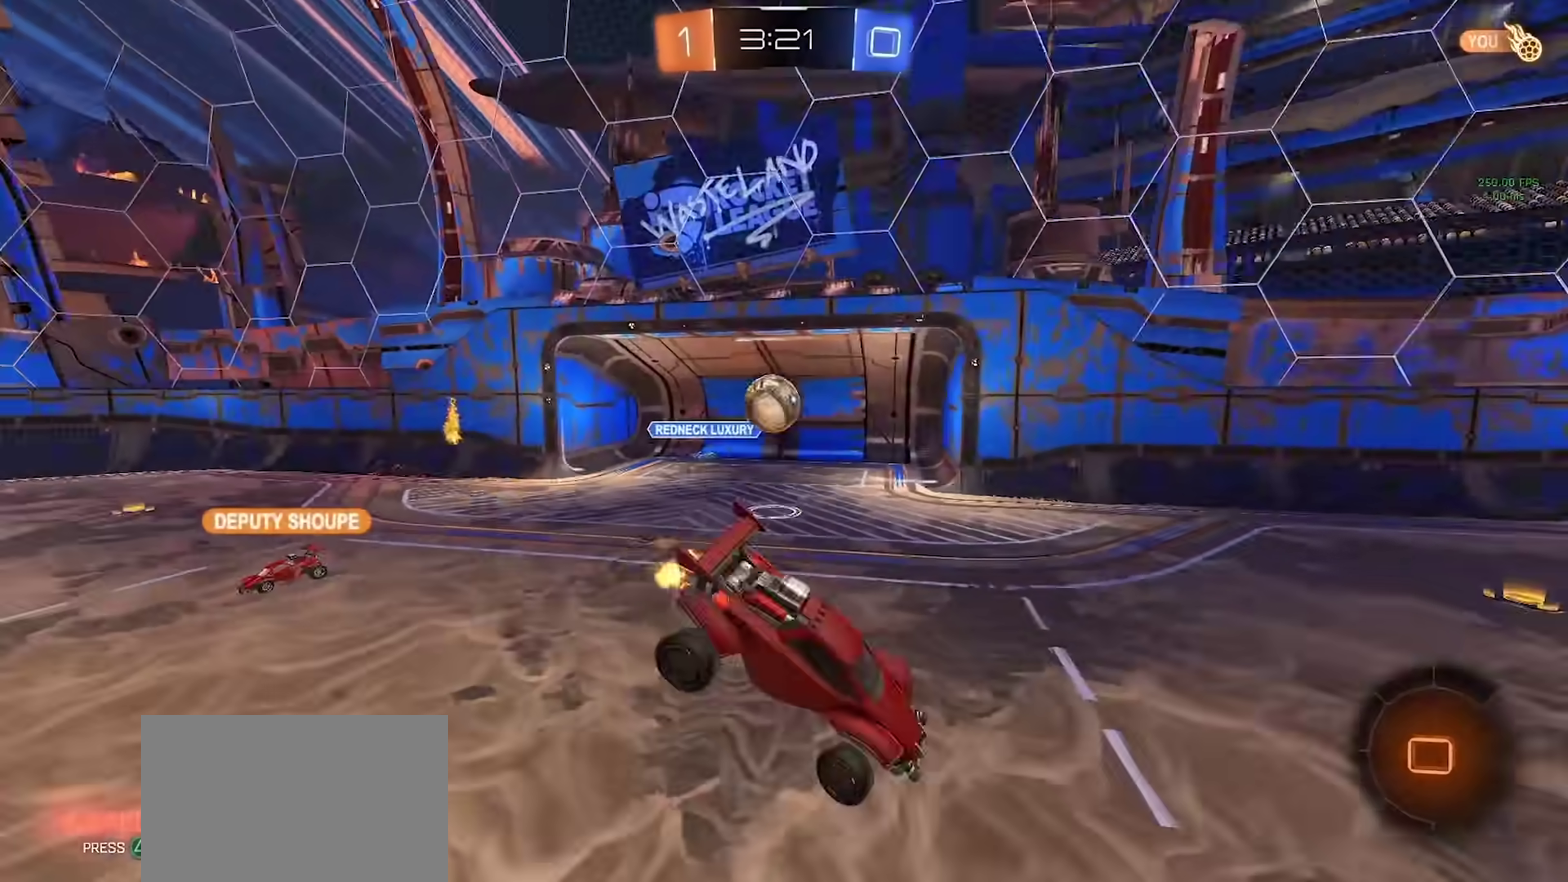
{"buttons": ["R2"], "left_stick": "up-left", "right_stick": "center", "events": [[33, "left_stick", "center"], [233, "left_stick", "down"], [333, "left_stick", "down-left"], [367, "R2", "down"], [417, "left_stick", "left"], [483, "left_stick", "up-left"]]}